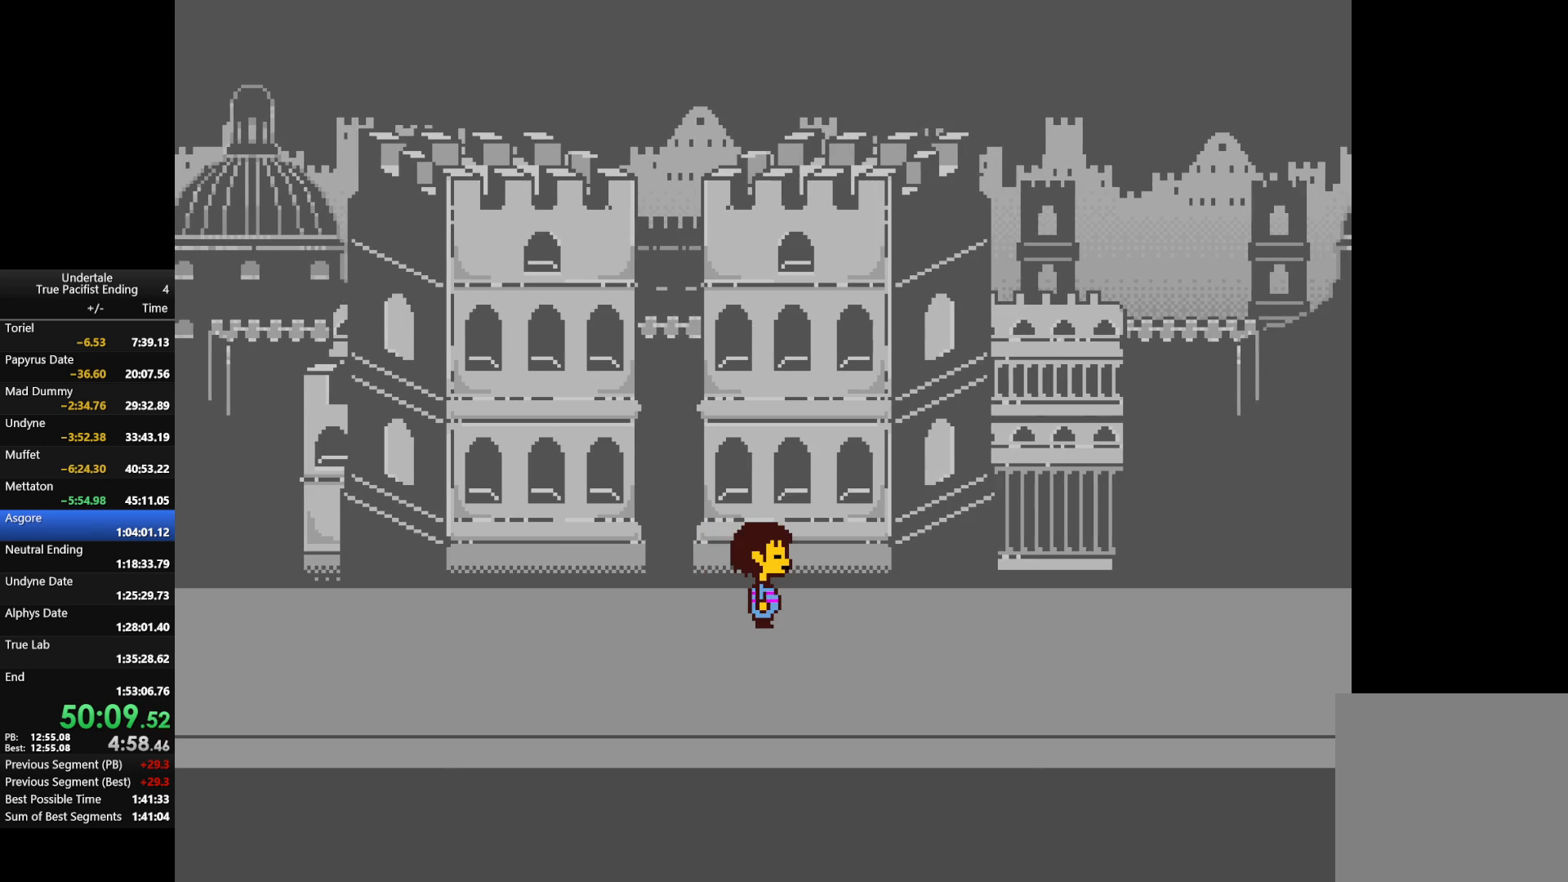
Gameplay with keyboard; each line is a JSON object with the keys held at the frame after it. "events" lists presses ("down") and releases ("up") of "c", "down", "left", "return", "right", "shift", "up", "x" and "z" between this image and that frame as [ms after this image, input, new state], when the widget could be followed in between. No other keys are recorded. Mouse input is not recorded.
{"keys": ["right", "up"], "events": [[167, "return", "down"], [167, "z", "down"], [233, "return", "up"], [233, "z", "up"], [333, "return", "down"], [333, "z", "down"], [433, "return", "up"], [433, "z", "up"]]}
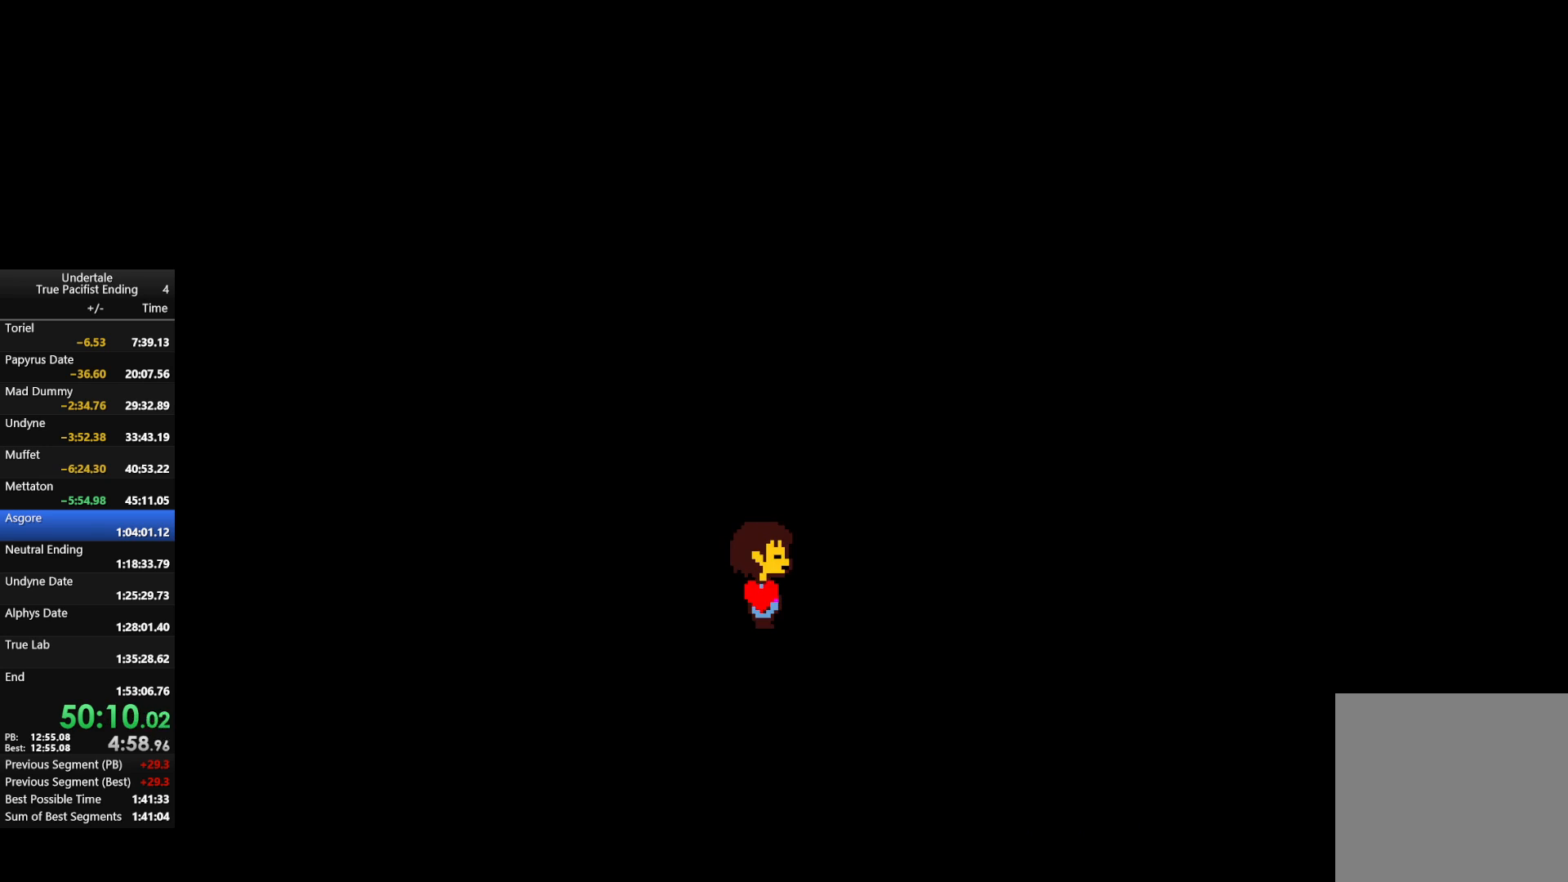
{"keys": ["right", "up", "z"], "events": [[33, "return", "down"], [33, "z", "down"], [133, "return", "up"], [133, "z", "up"], [200, "return", "down"], [200, "z", "down"], [267, "return", "up"], [300, "z", "up"], [400, "return", "down"], [400, "z", "down"], [433, "return", "up"]]}
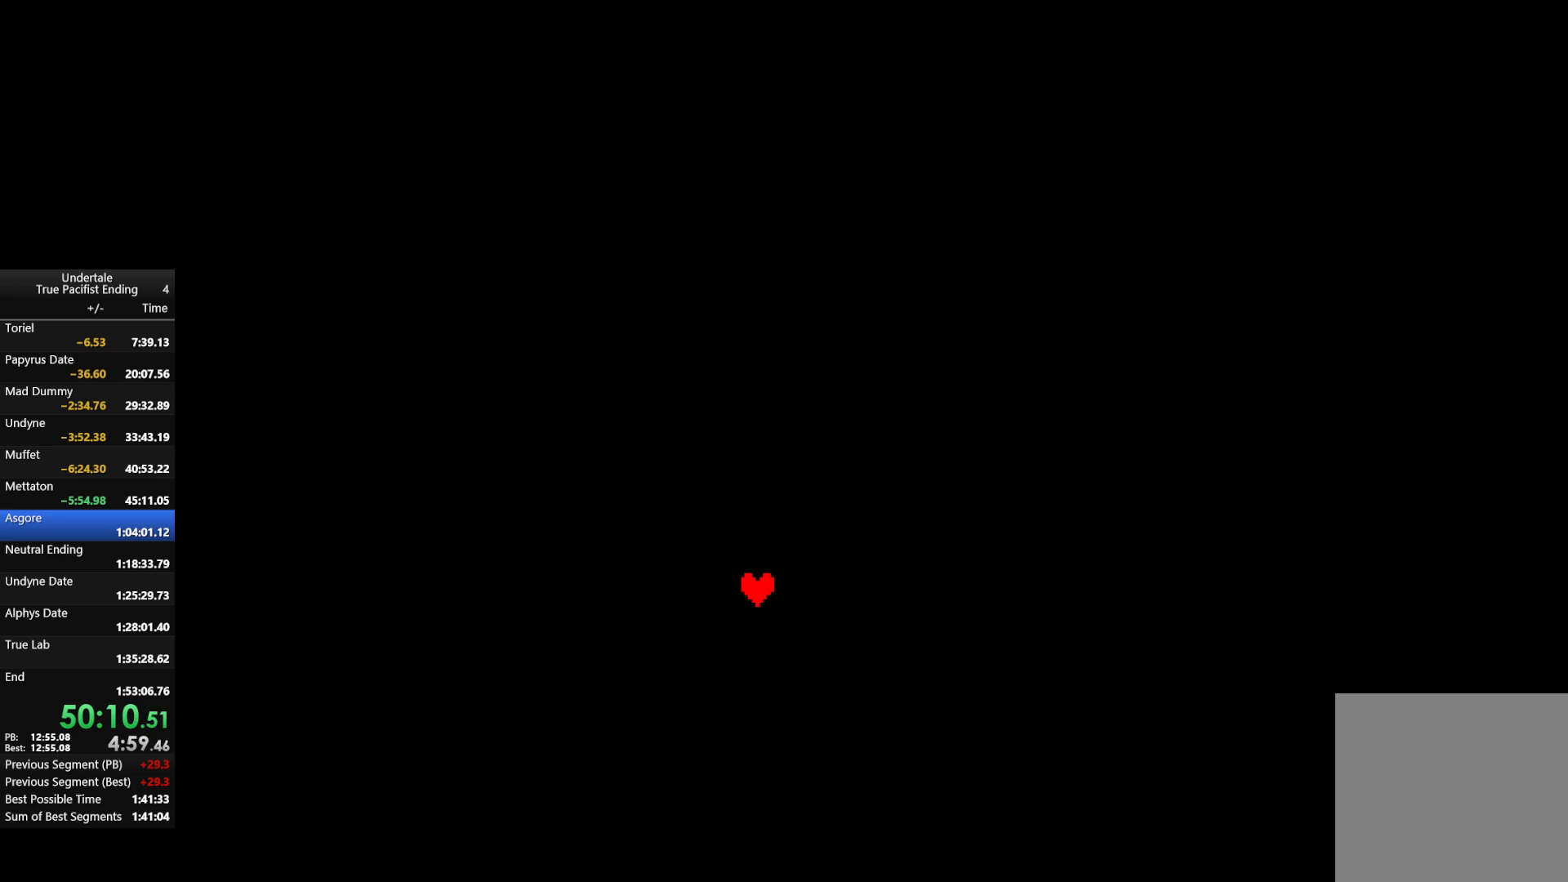
{"keys": ["return", "right", "up"], "events": [[33, "z", "up"], [100, "return", "down"], [133, "z", "down"], [167, "return", "up"], [267, "return", "down"], [267, "z", "up"], [367, "z", "down"], [400, "return", "up"], [467, "z", "up"], [500, "return", "down"]]}
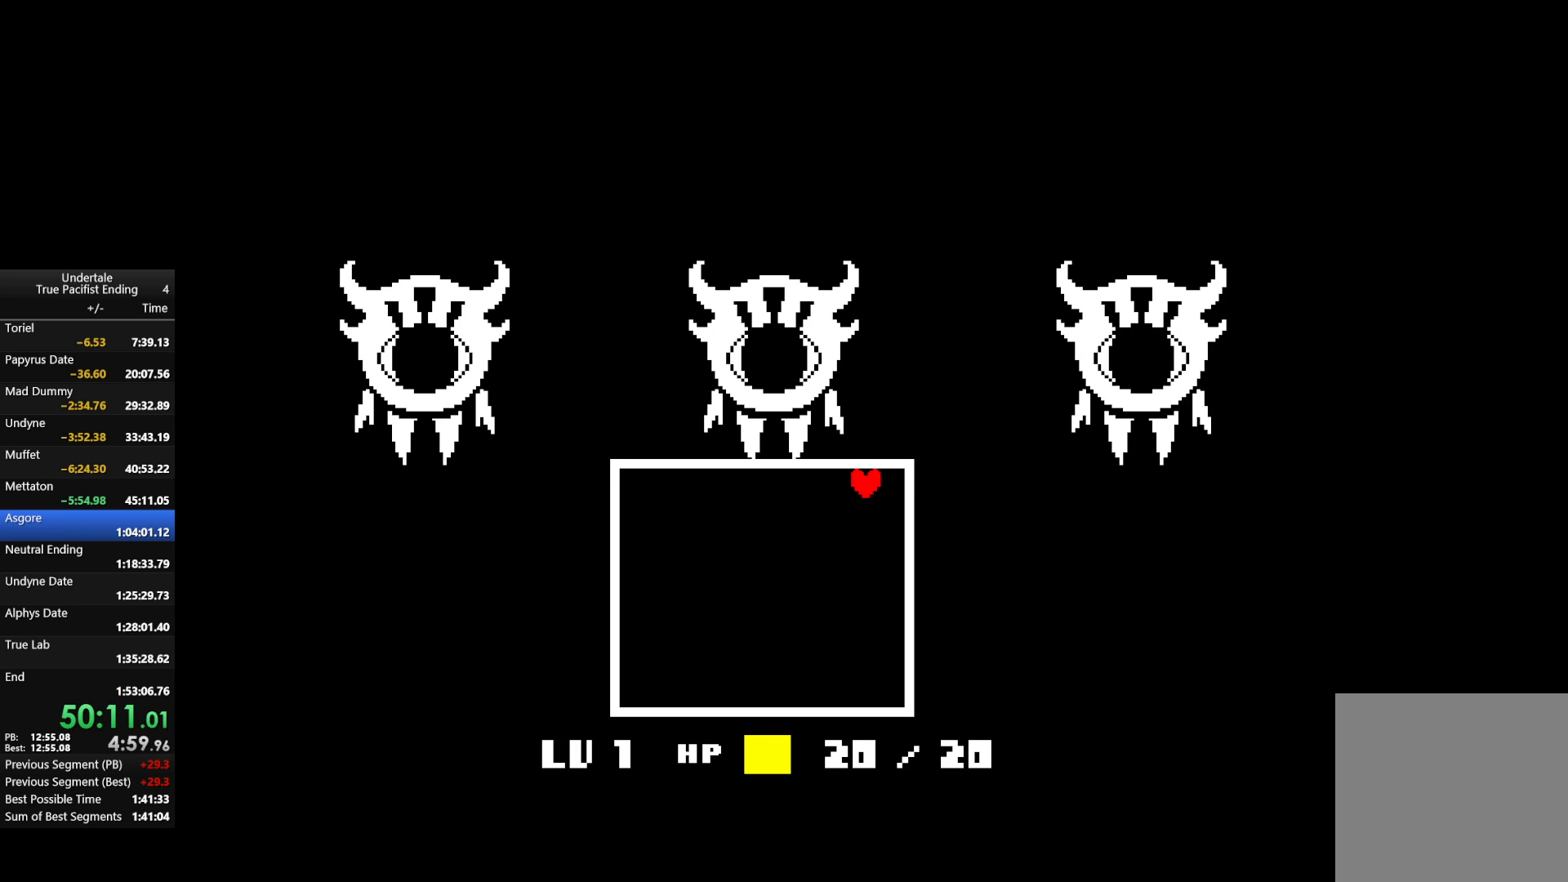
{"keys": ["right", "up", "z"], "events": [[67, "z", "down"], [100, "return", "up"], [133, "z", "up"], [200, "return", "down"], [233, "z", "down"], [300, "return", "up"], [333, "z", "up"], [400, "return", "down"], [433, "z", "down"], [467, "return", "up"]]}
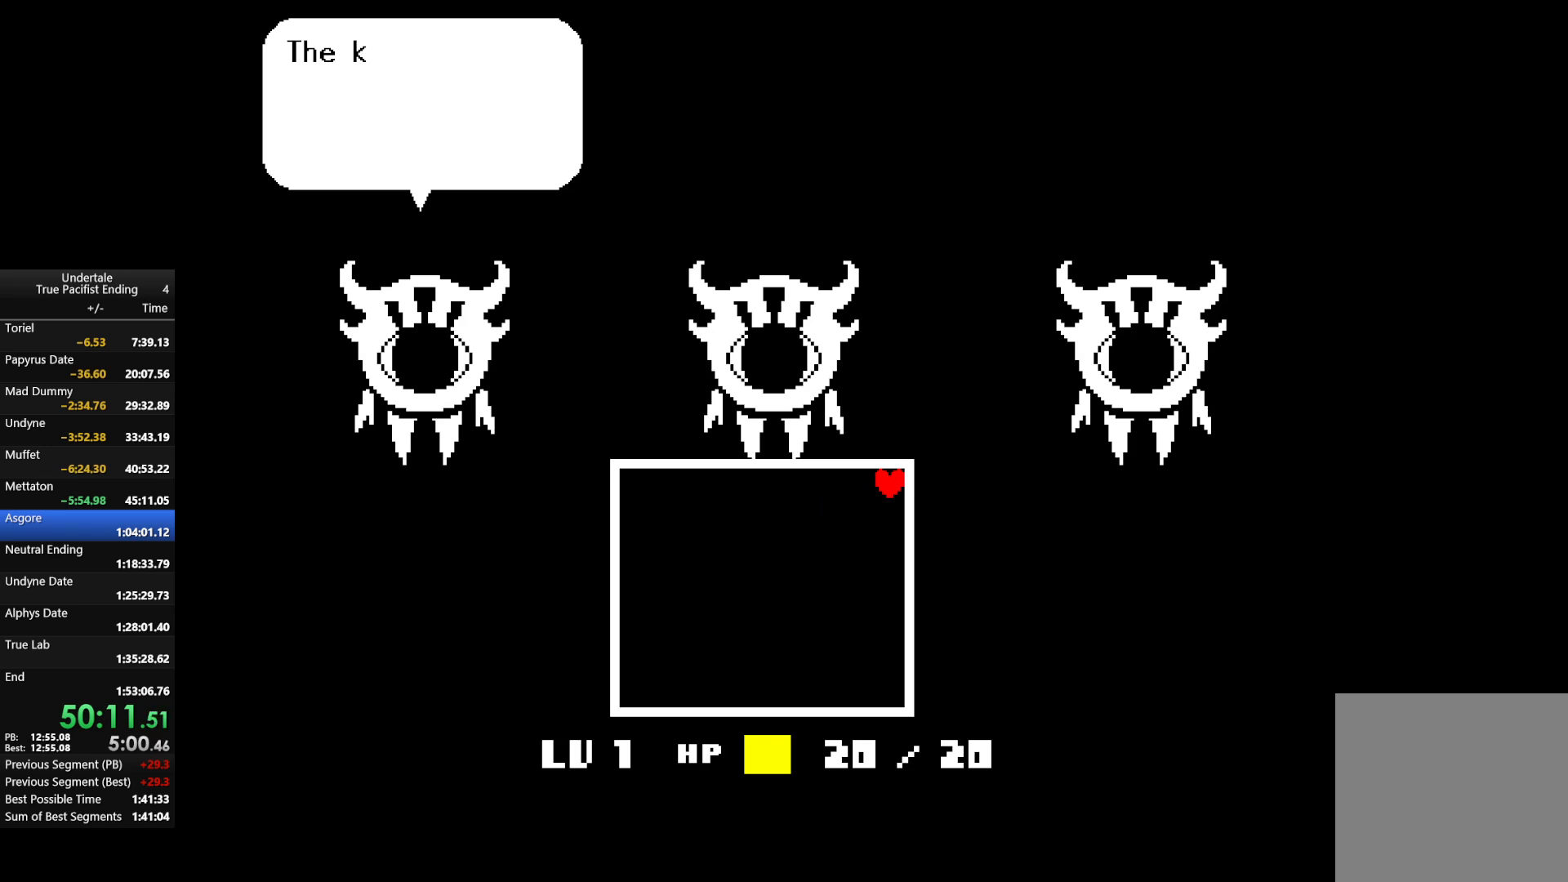
{"keys": ["return", "right", "up"], "events": [[33, "z", "up"], [67, "return", "down"], [133, "z", "down"], [200, "return", "up"], [200, "z", "up"], [300, "return", "down"], [367, "z", "down"], [400, "z", "up"], [433, "return", "up"], [500, "return", "down"]]}
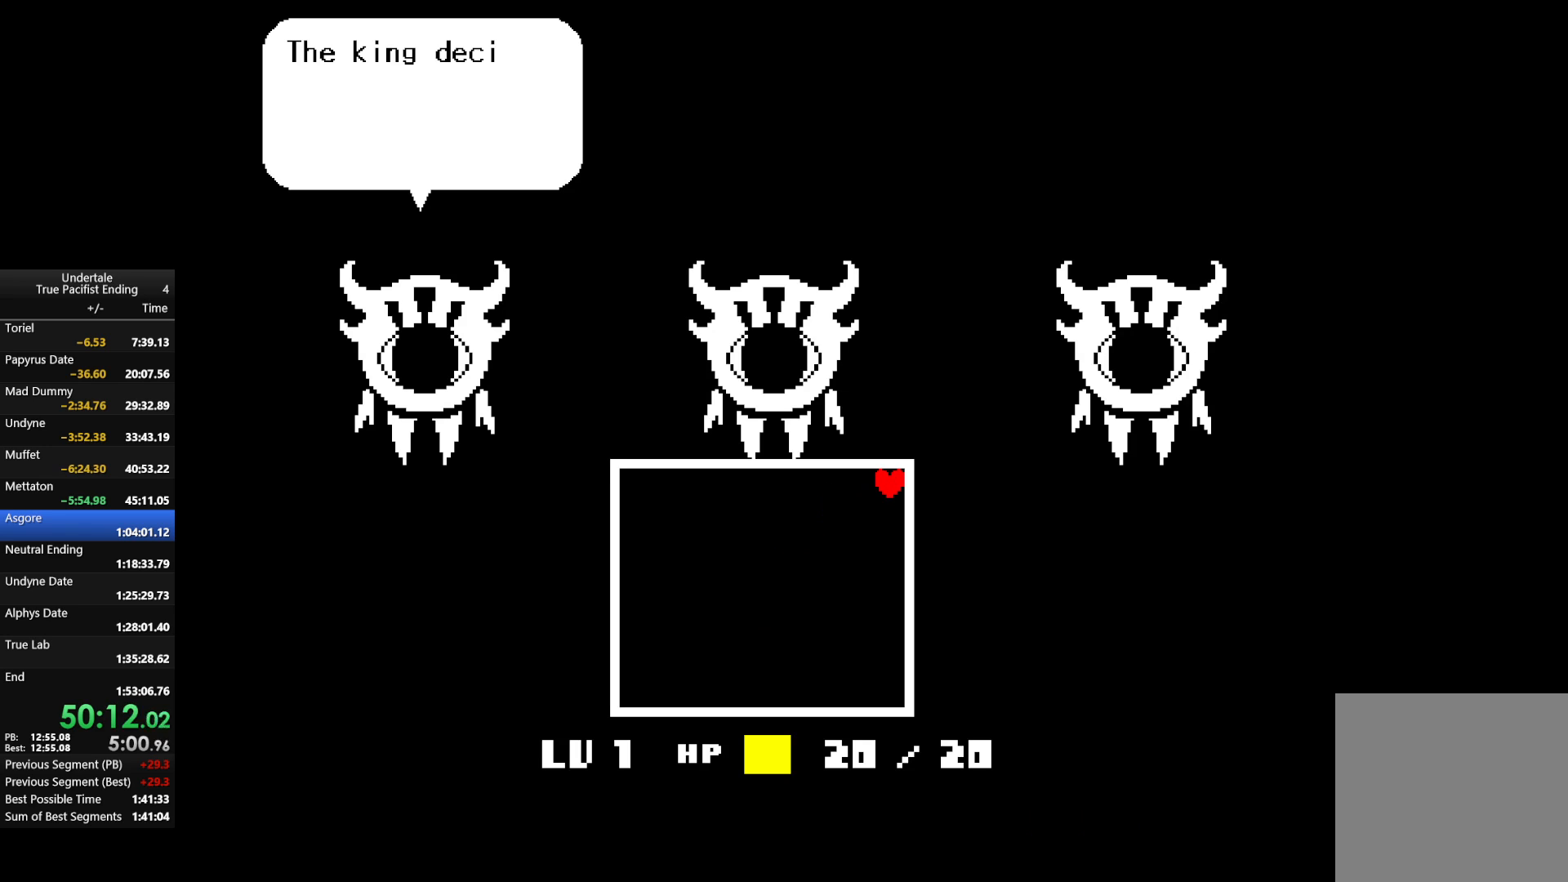
{"keys": ["return", "right", "up"], "events": [[33, "z", "down"], [133, "return", "up"], [133, "z", "up"], [233, "return", "down"], [233, "z", "down"], [333, "z", "up"], [367, "return", "up"], [400, "z", "down"], [467, "return", "down"], [500, "z", "up"]]}
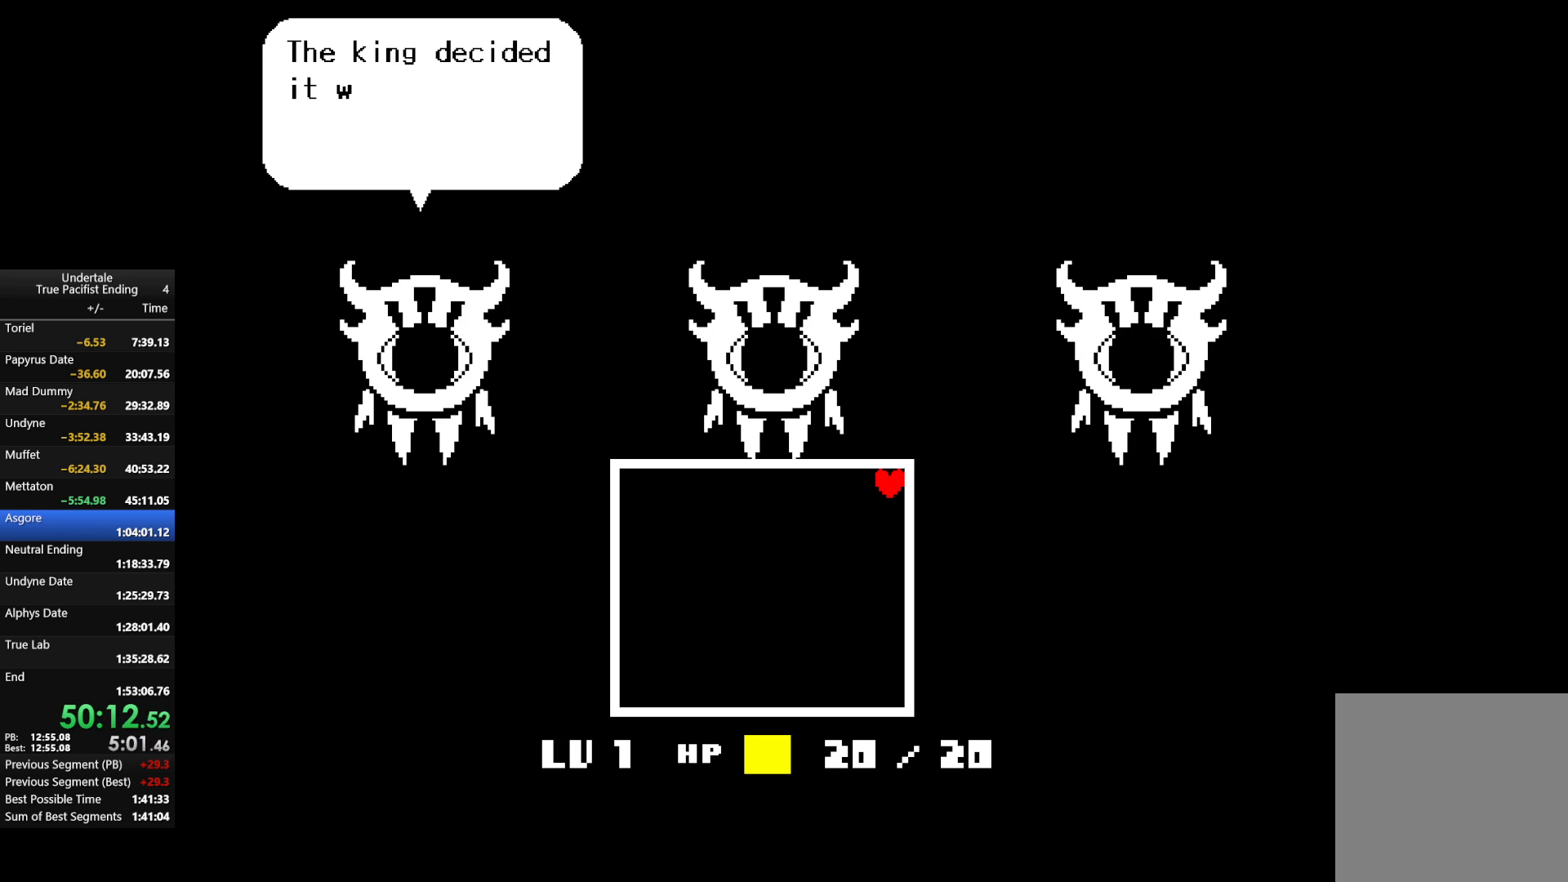
{"keys": ["right", "up"], "events": [[67, "return", "up"], [167, "return", "down"], [167, "z", "down"], [233, "return", "up"], [233, "z", "up"], [333, "return", "down"], [333, "z", "down"], [433, "z", "up"], [467, "return", "up"]]}
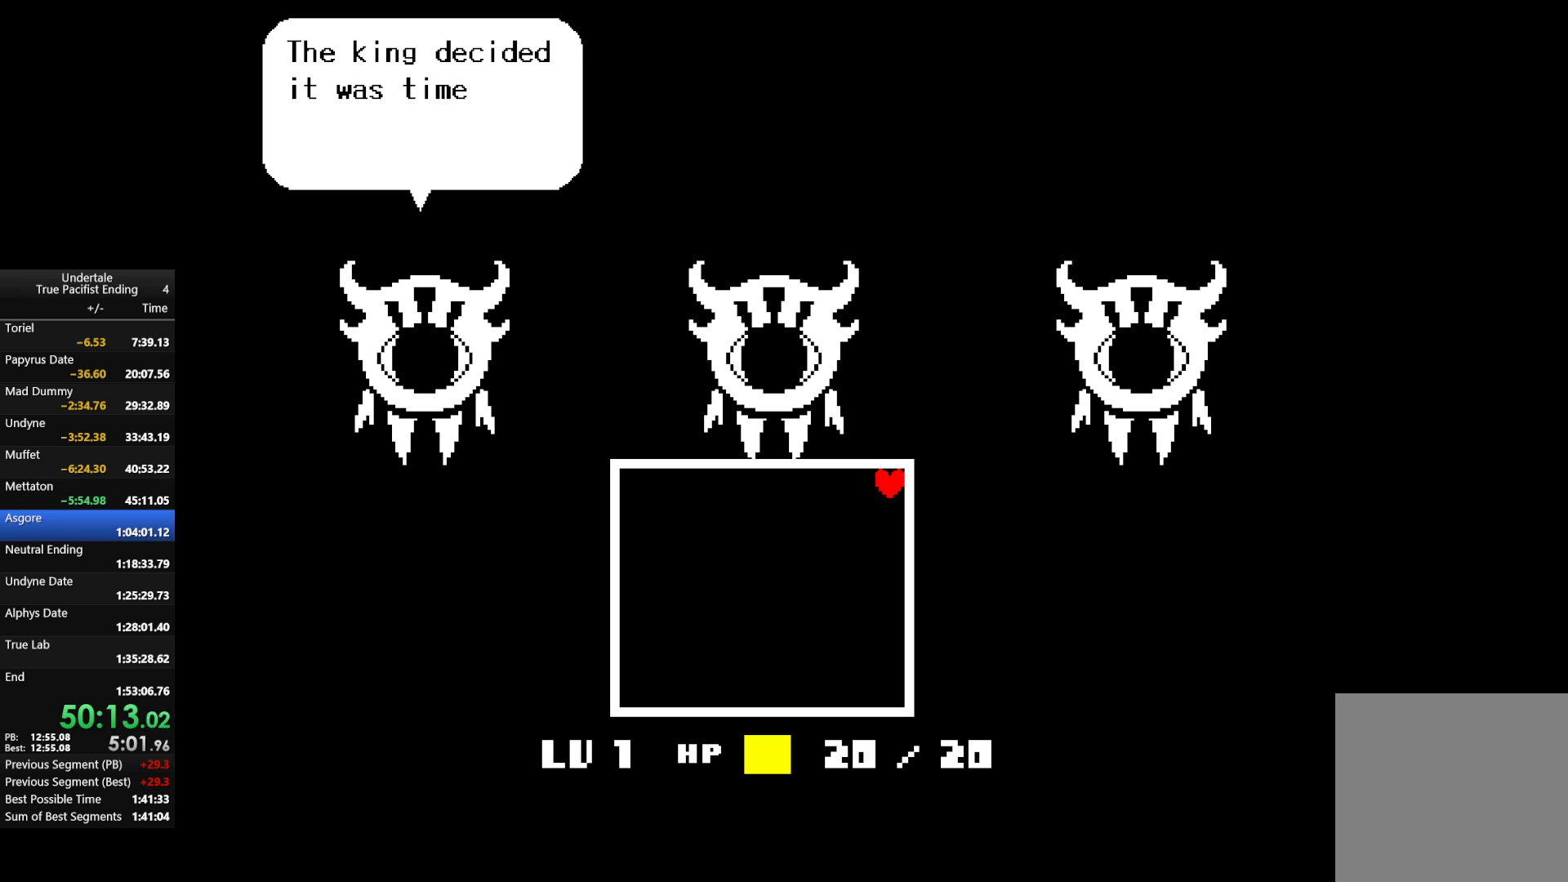
{"keys": ["return", "right", "up", "z"], "events": [[67, "return", "down"], [67, "z", "down"], [167, "return", "up"], [167, "z", "up"], [267, "return", "down"], [267, "z", "down"], [333, "return", "up"], [333, "z", "up"], [467, "return", "down"], [467, "z", "down"]]}
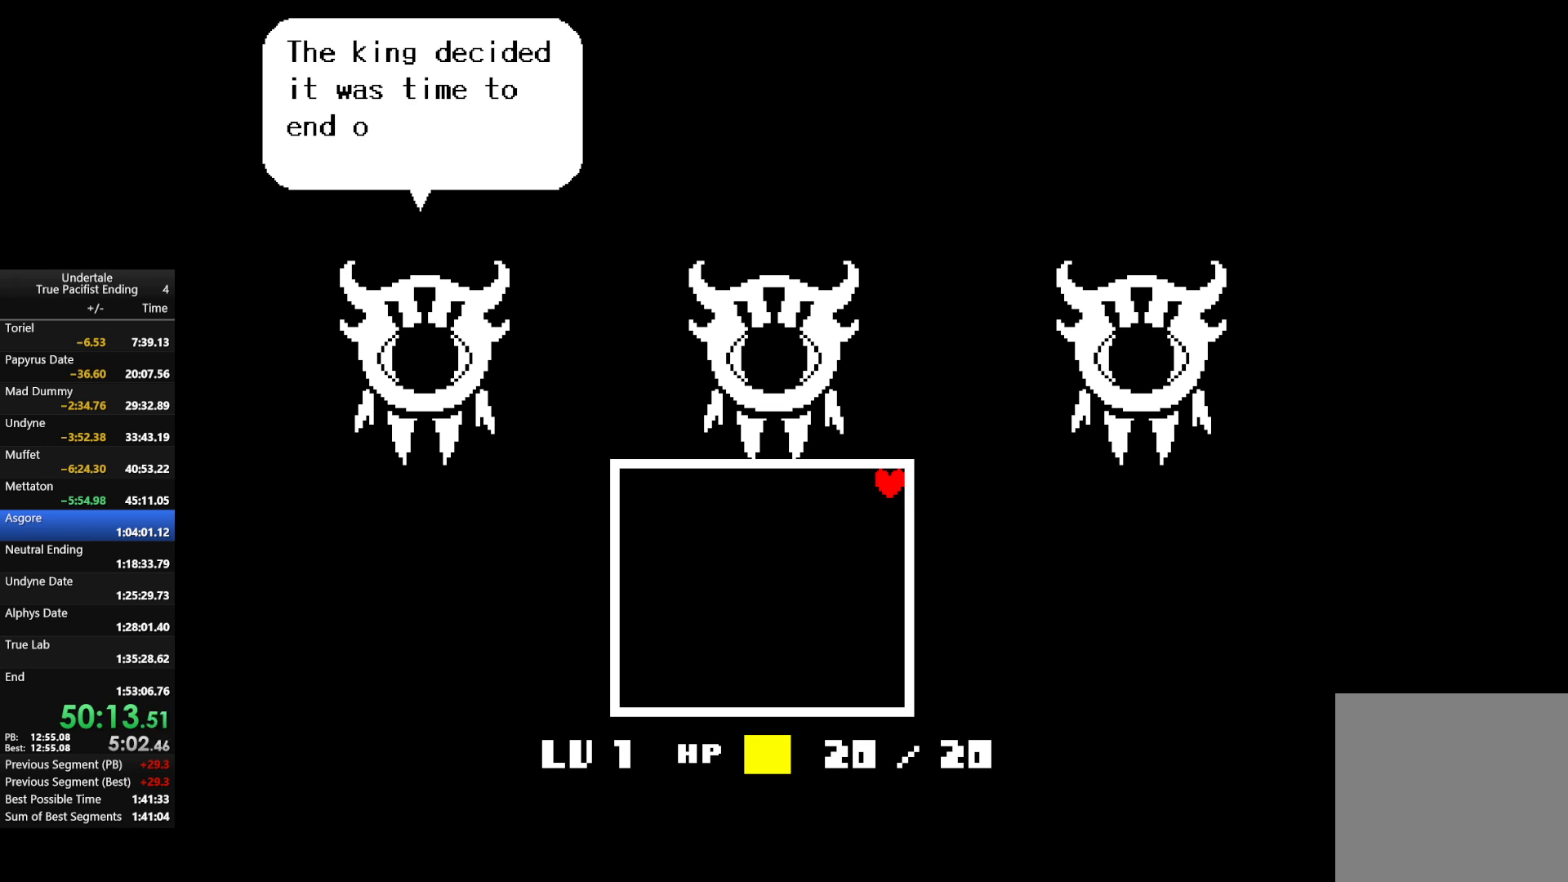
{"keys": ["return", "right", "up"], "events": [[33, "return", "up"], [33, "z", "up"], [167, "return", "down"], [167, "z", "down"], [267, "return", "up"], [267, "z", "up"], [367, "z", "down"], [400, "return", "down"], [500, "z", "up"]]}
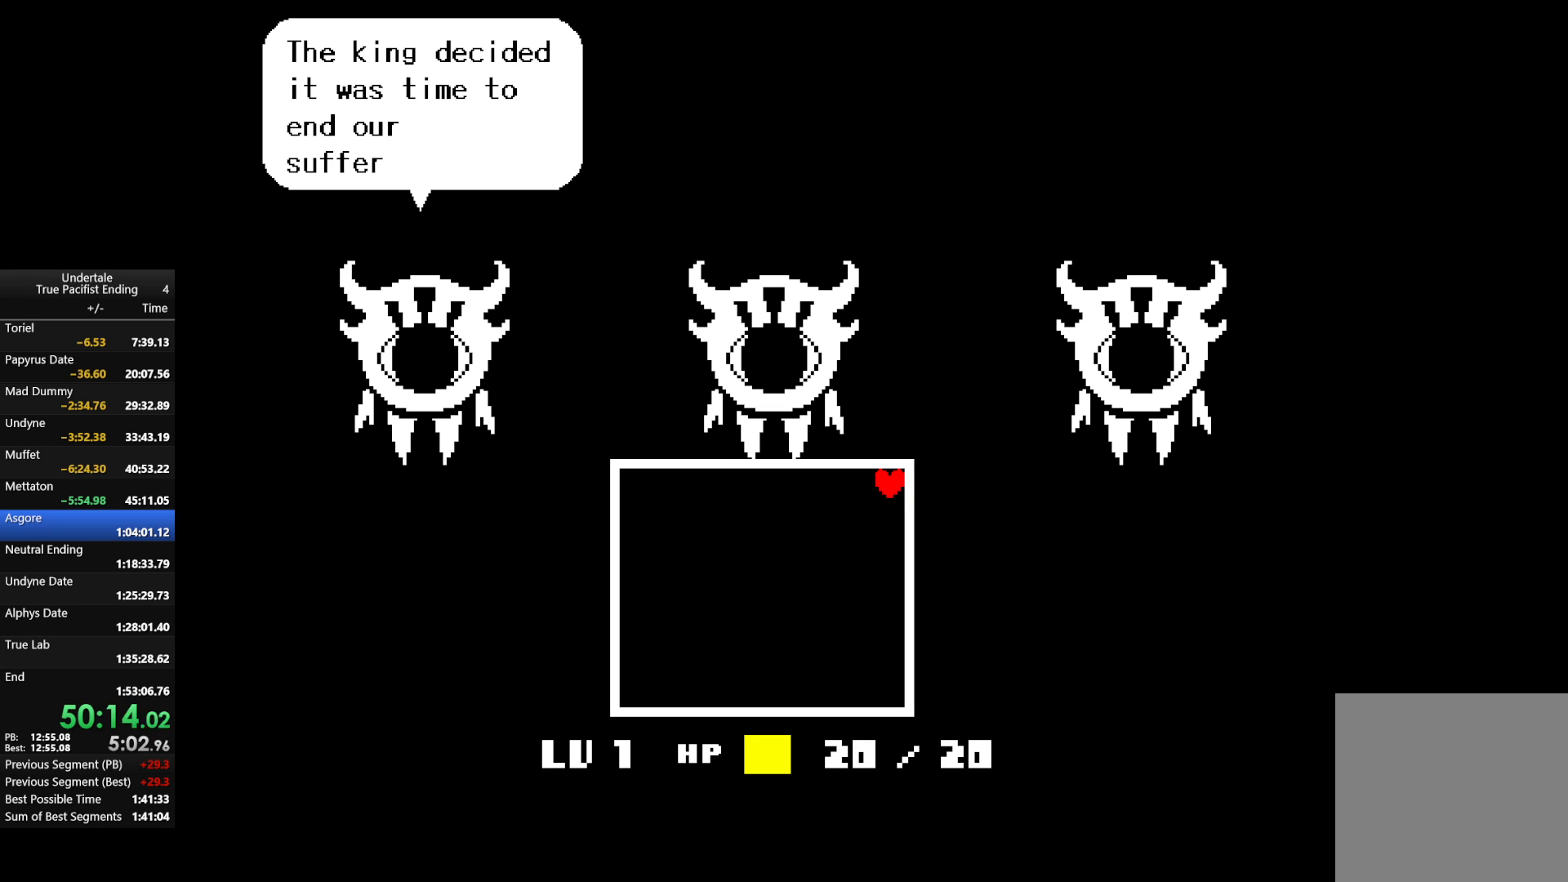
{"keys": ["right", "z"], "events": [[67, "return", "up"], [200, "z", "down"], [300, "z", "up"], [333, "return", "down"], [367, "return", "up"], [367, "up", "up"], [433, "z", "down"]]}
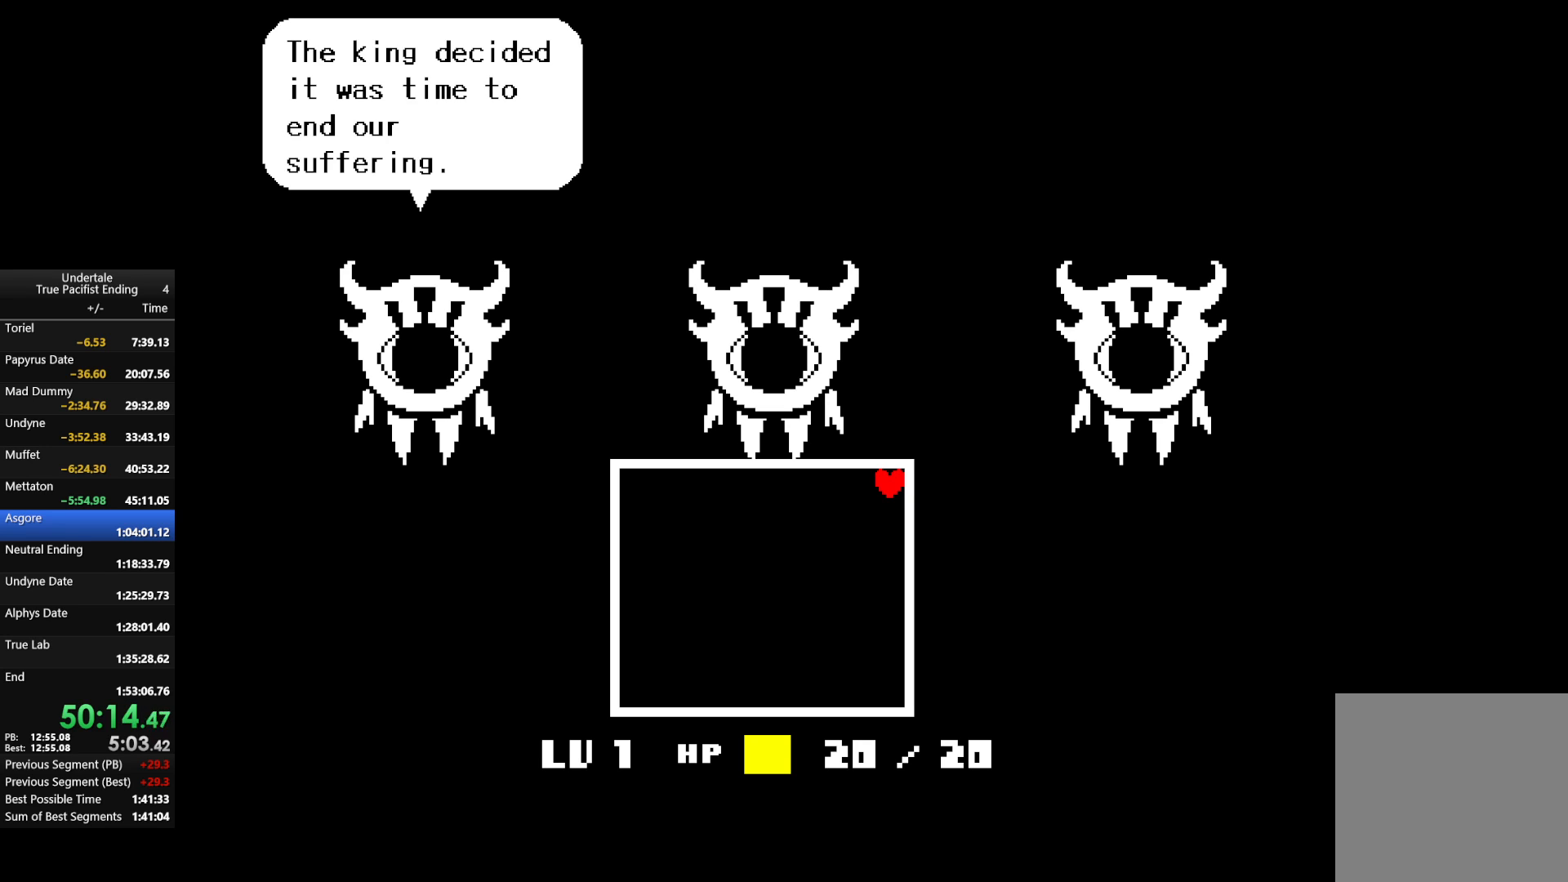
{"keys": ["right", "up"], "events": [[33, "return", "down"], [67, "z", "up"], [133, "up", "down"], [200, "up", "up"], [200, "z", "down"], [267, "up", "down"], [300, "z", "up"], [367, "return", "up"], [400, "z", "down"], [500, "z", "up"]]}
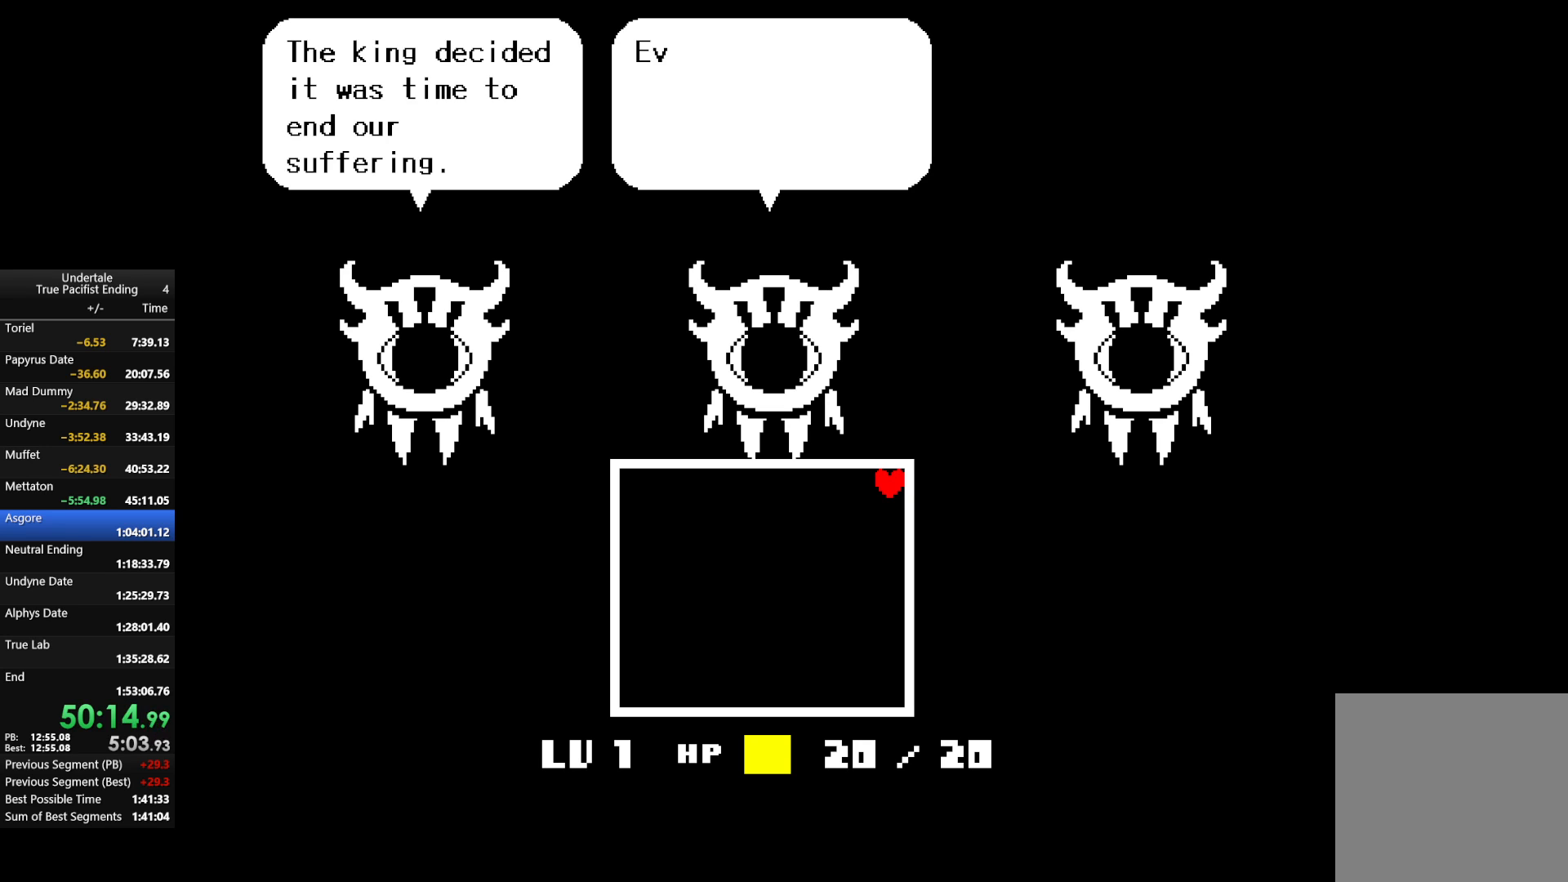
{"keys": ["right", "up", "z"], "events": [[33, "return", "down"], [67, "return", "up"], [133, "z", "down"], [233, "return", "down"], [233, "z", "up"], [267, "return", "up"], [333, "z", "down"], [400, "return", "down"], [400, "z", "up"], [467, "return", "up"], [500, "z", "down"]]}
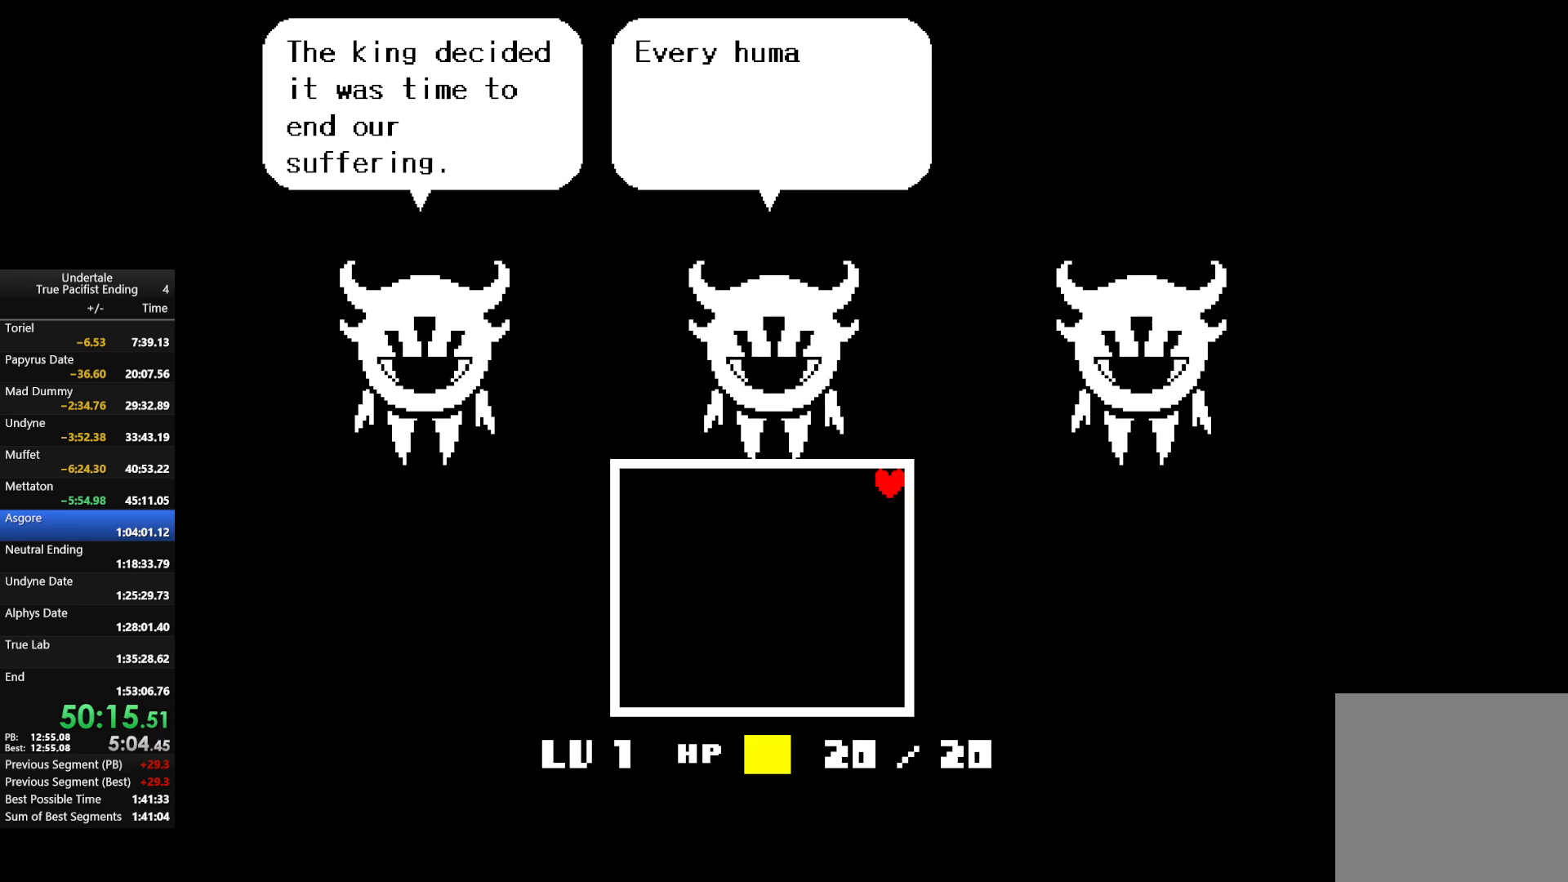
{"keys": ["return", "right", "up"], "events": [[67, "return", "down"], [167, "return", "up"], [167, "z", "up"], [333, "z", "down"], [367, "return", "down"], [467, "z", "up"]]}
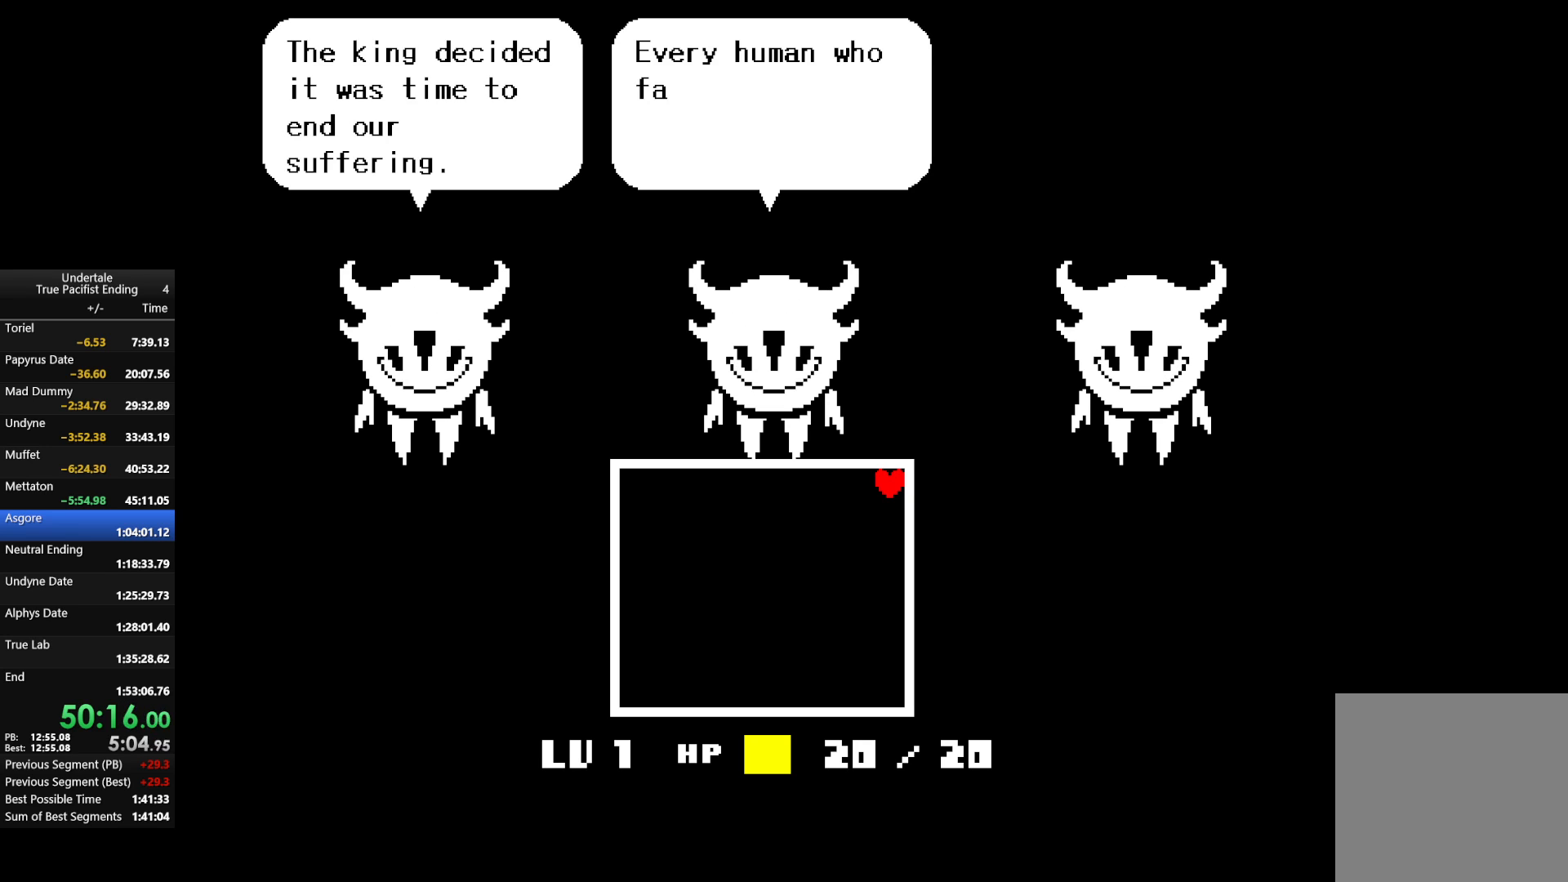
{"keys": ["return", "right", "up", "z"], "events": [[33, "up", "up"], [67, "return", "up"], [67, "up", "down"], [67, "z", "down"], [133, "return", "down"], [167, "z", "up"], [200, "return", "up"], [267, "z", "down"], [400, "return", "down"], [400, "z", "up"], [500, "z", "down"]]}
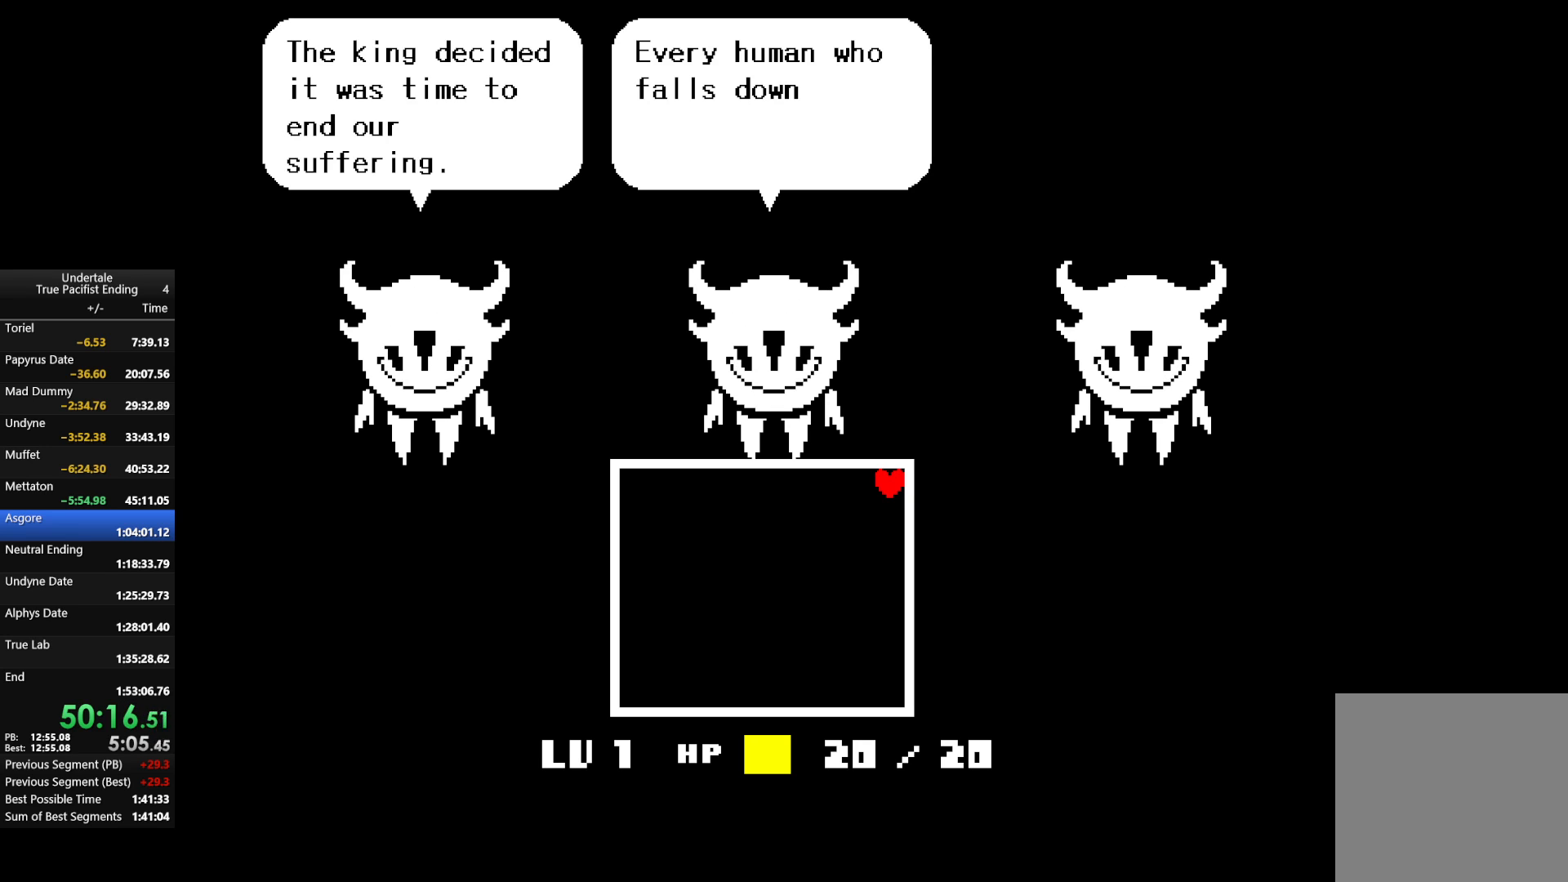
{"keys": ["return", "right", "up"], "events": [[33, "return", "up"], [100, "z", "up"], [133, "return", "down"], [200, "z", "down"], [233, "return", "up"], [267, "z", "up"], [333, "return", "down"], [367, "return", "up"], [367, "z", "down"], [467, "return", "down"], [467, "z", "up"]]}
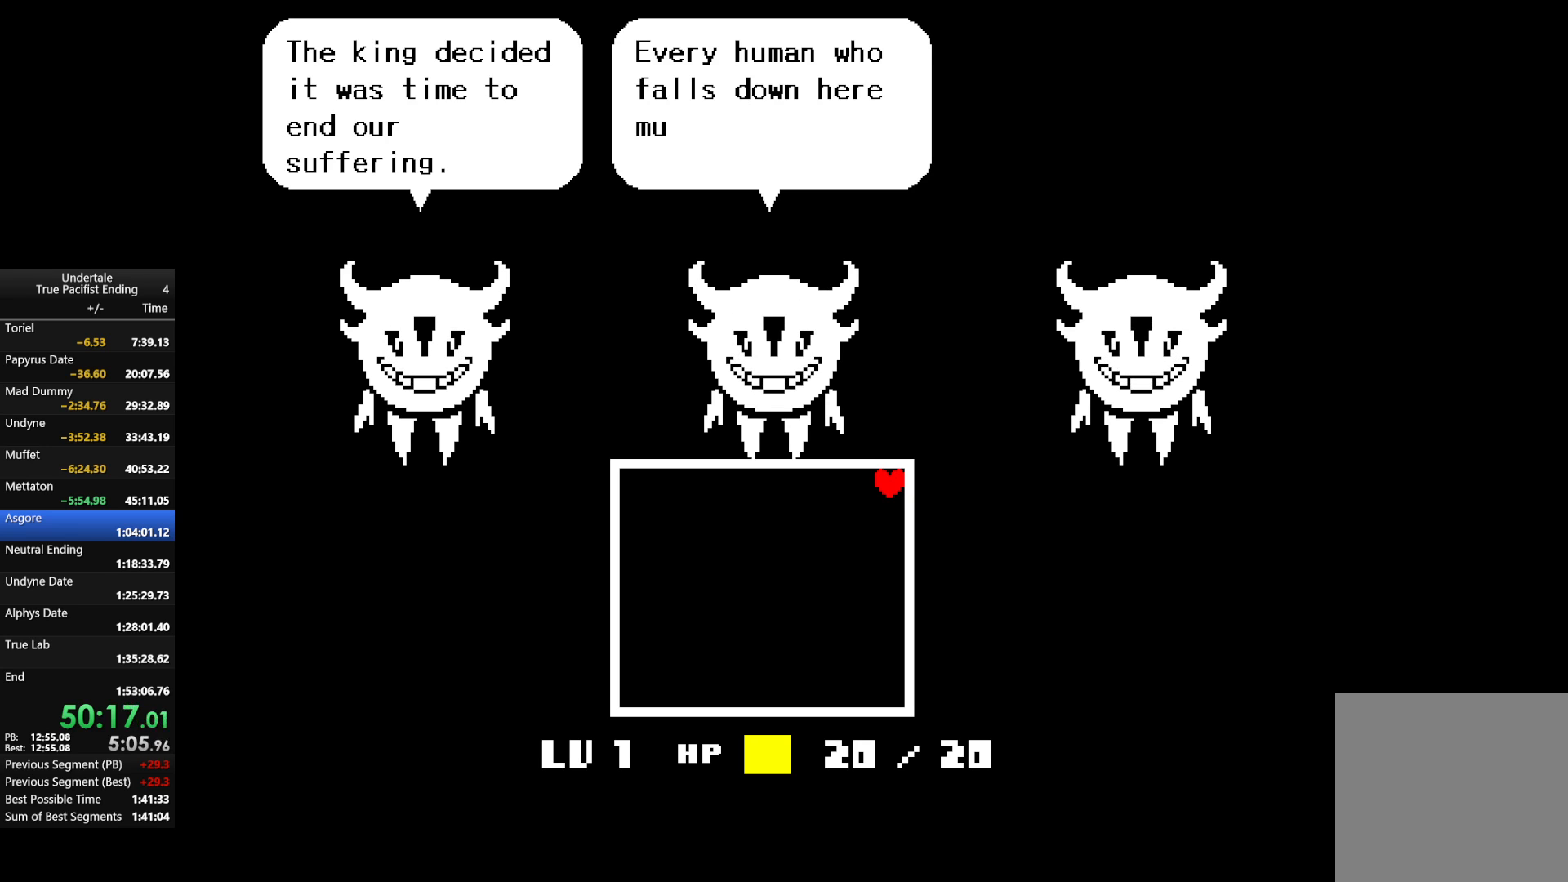
{"keys": ["right", "up", "z"], "events": [[67, "return", "up"], [67, "z", "down"], [133, "z", "up"], [200, "return", "down"], [233, "return", "up"], [233, "z", "down"], [333, "return", "down"], [333, "z", "up"], [433, "return", "up"], [433, "z", "down"]]}
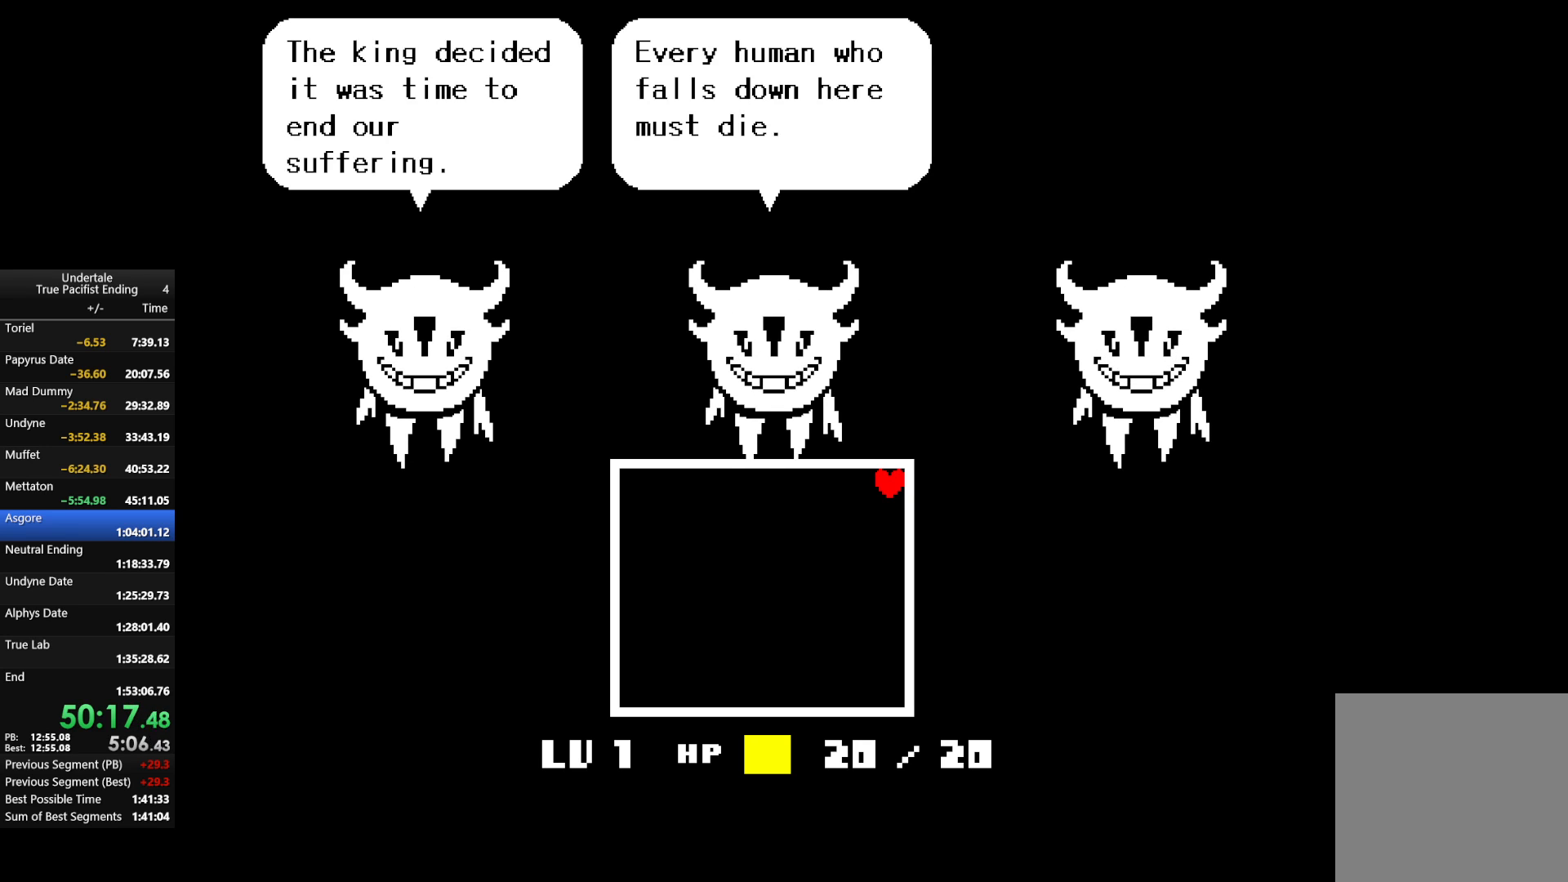
{"keys": ["right", "up"], "events": [[33, "return", "down"], [67, "z", "up"], [133, "return", "up"], [133, "z", "down"], [200, "return", "down"], [267, "return", "up"], [267, "z", "up"], [367, "return", "down"], [367, "z", "down"], [433, "return", "up"], [433, "z", "up"]]}
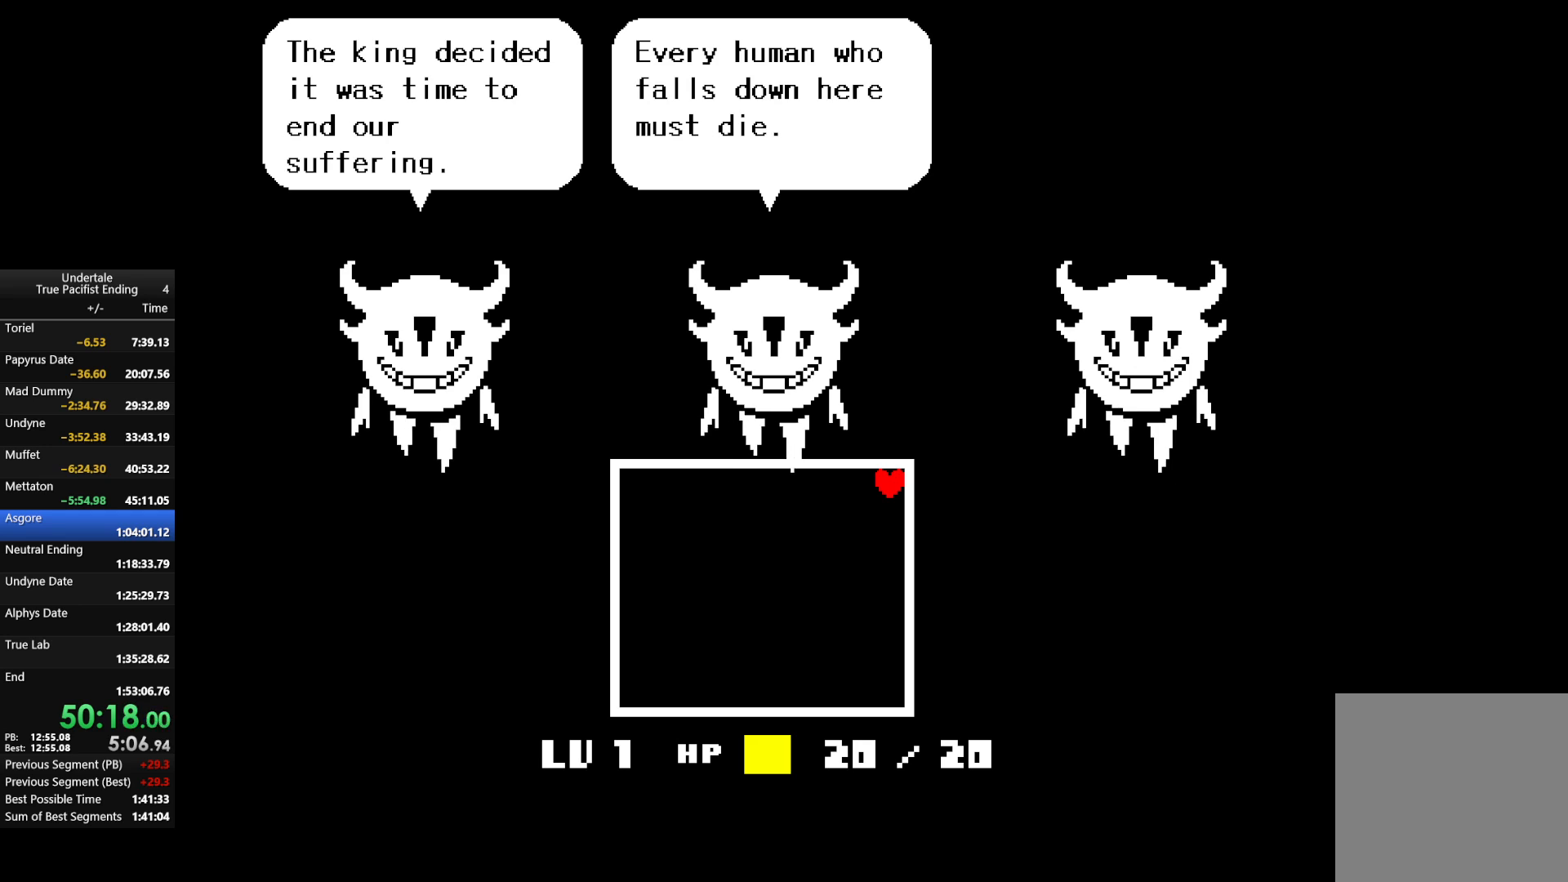
{"keys": ["return", "right", "up"], "events": [[33, "return", "down"], [33, "z", "down"], [67, "return", "up"], [200, "return", "down"], [200, "z", "up"], [267, "return", "up"], [333, "z", "down"], [367, "return", "down"], [400, "return", "up"], [400, "z", "up"], [500, "return", "down"]]}
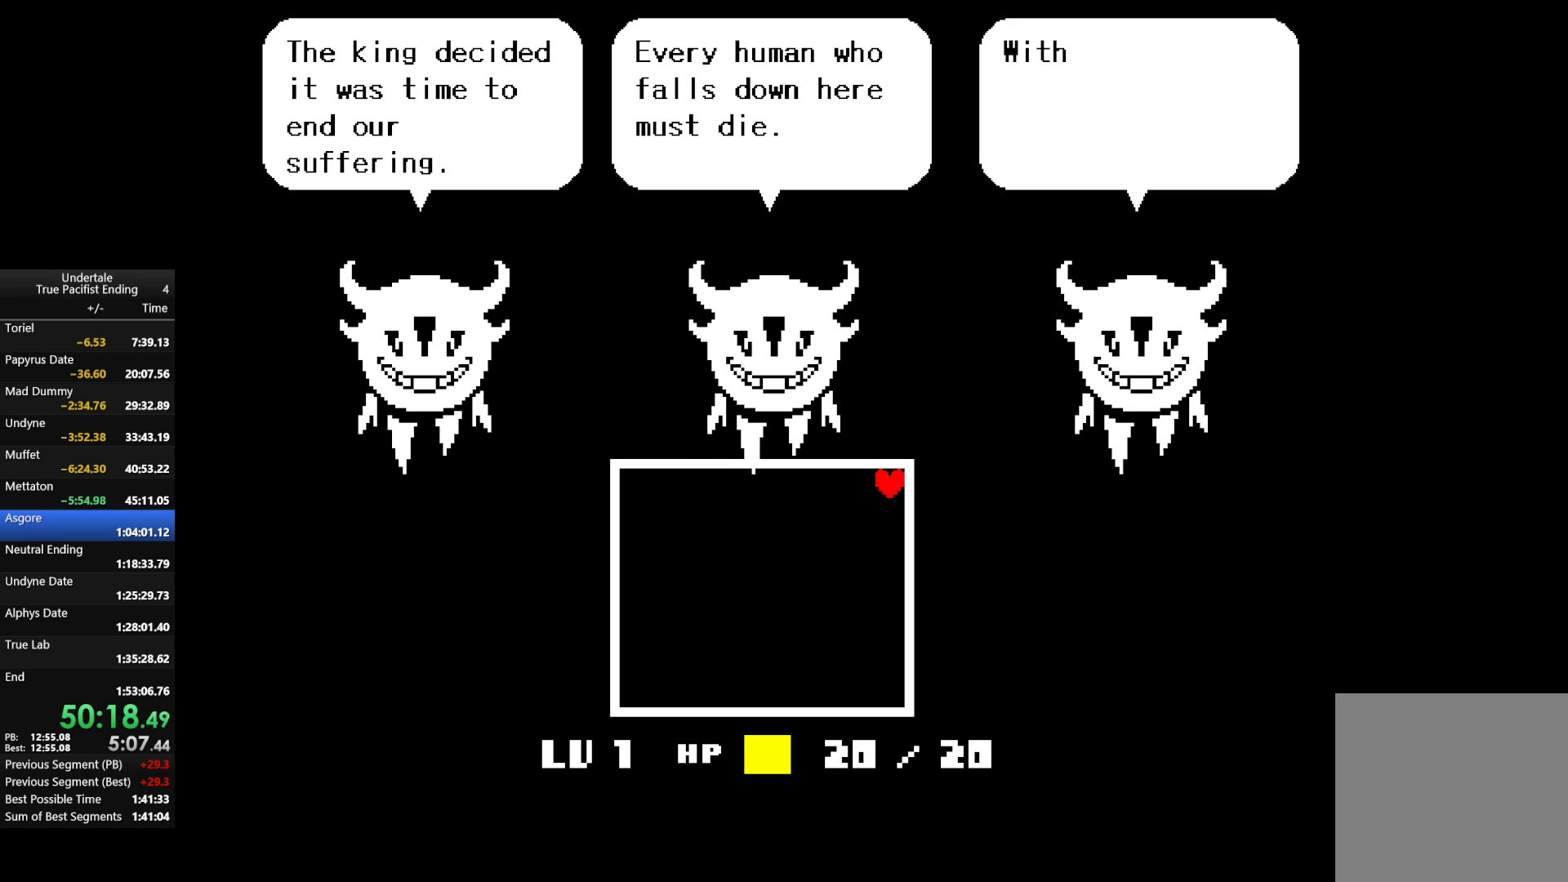
{"keys": ["right", "up", "z"], "events": [[67, "z", "down"], [100, "return", "up"], [100, "z", "up"], [167, "right", "up"], [200, "return", "down"], [200, "right", "down"], [200, "z", "down"], [233, "return", "up"], [300, "z", "up"], [367, "return", "down"], [433, "z", "down"], [467, "return", "up"]]}
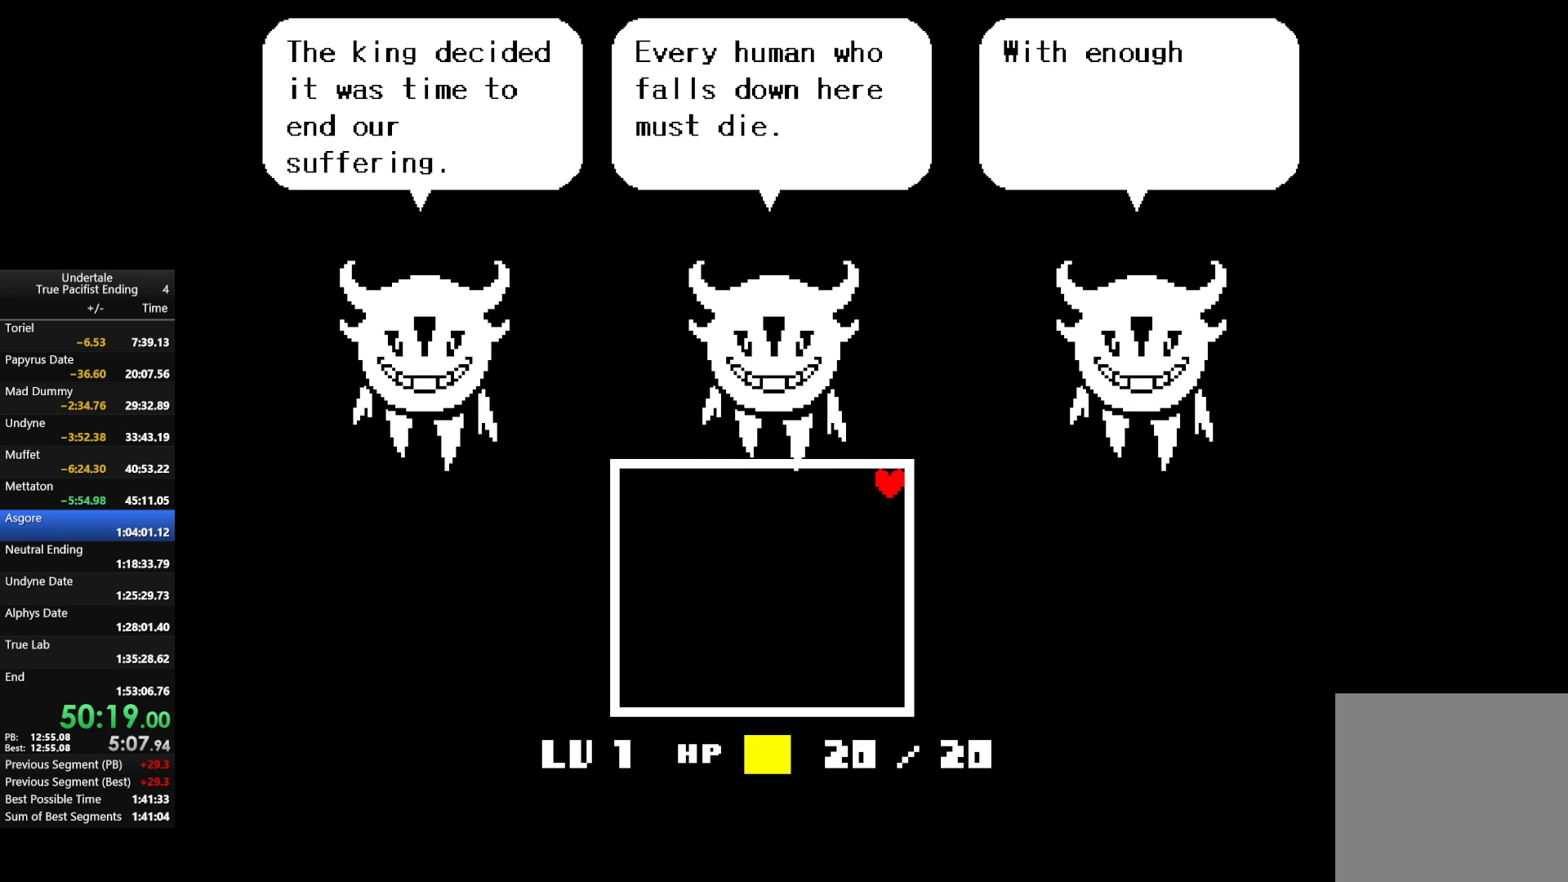
{"keys": ["return", "right", "up", "z"], "events": [[33, "z", "up"], [67, "return", "down"], [100, "z", "down"], [200, "return", "up"], [200, "z", "up"], [333, "return", "down"], [333, "z", "down"], [367, "return", "up"], [400, "z", "up"], [500, "return", "down"], [500, "z", "down"]]}
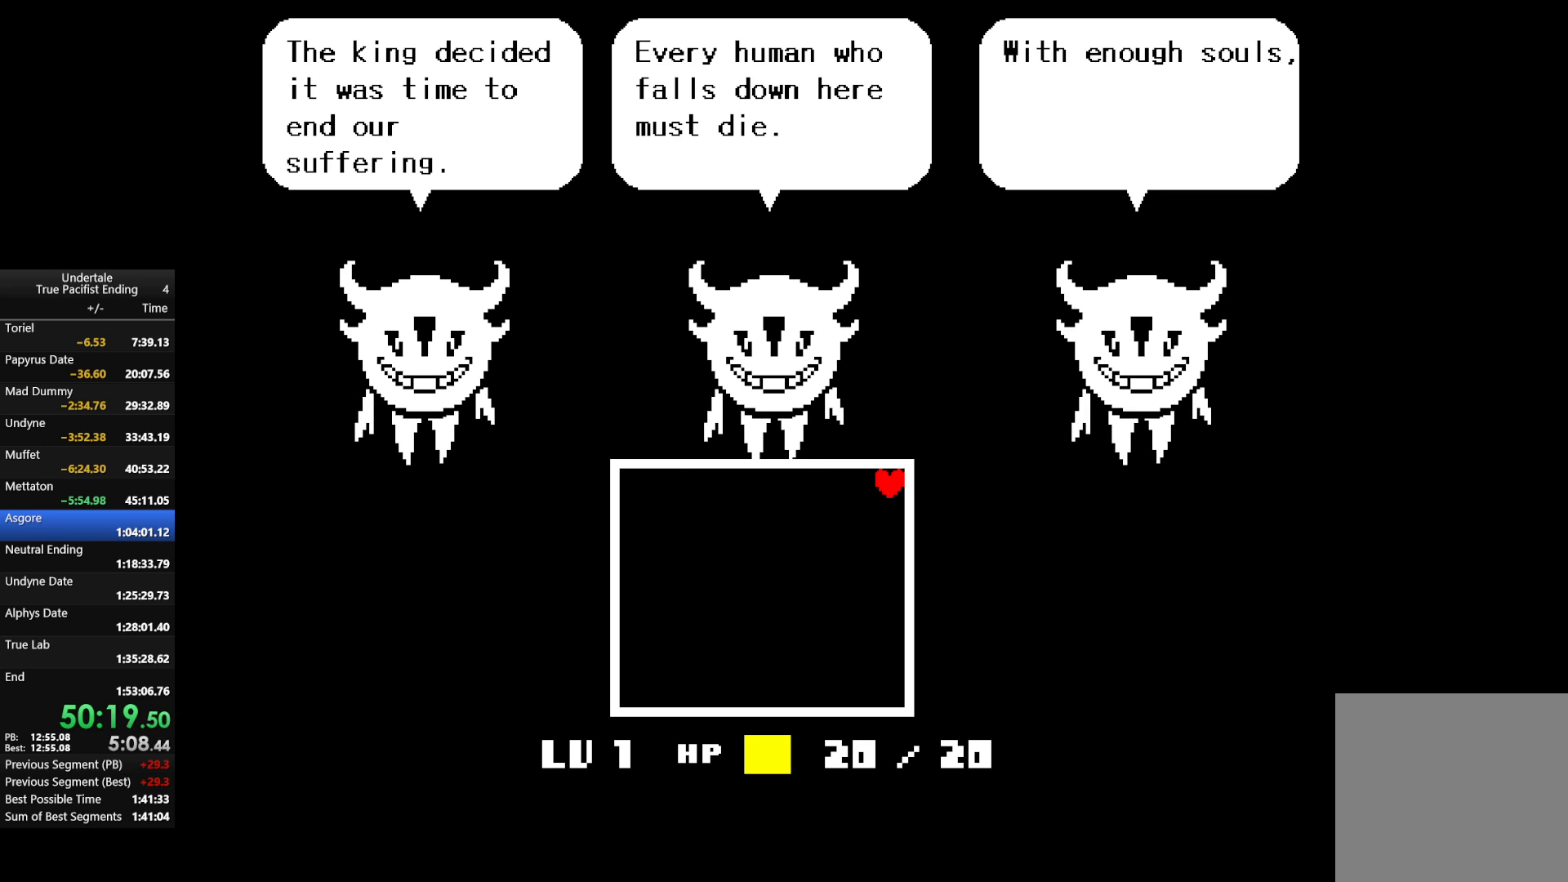
{"keys": ["right", "up"], "events": [[100, "return", "up"], [100, "z", "up"], [200, "return", "down"], [200, "z", "down"], [300, "return", "up"], [300, "z", "up"], [400, "return", "down"], [400, "z", "down"], [467, "return", "up"], [467, "z", "up"]]}
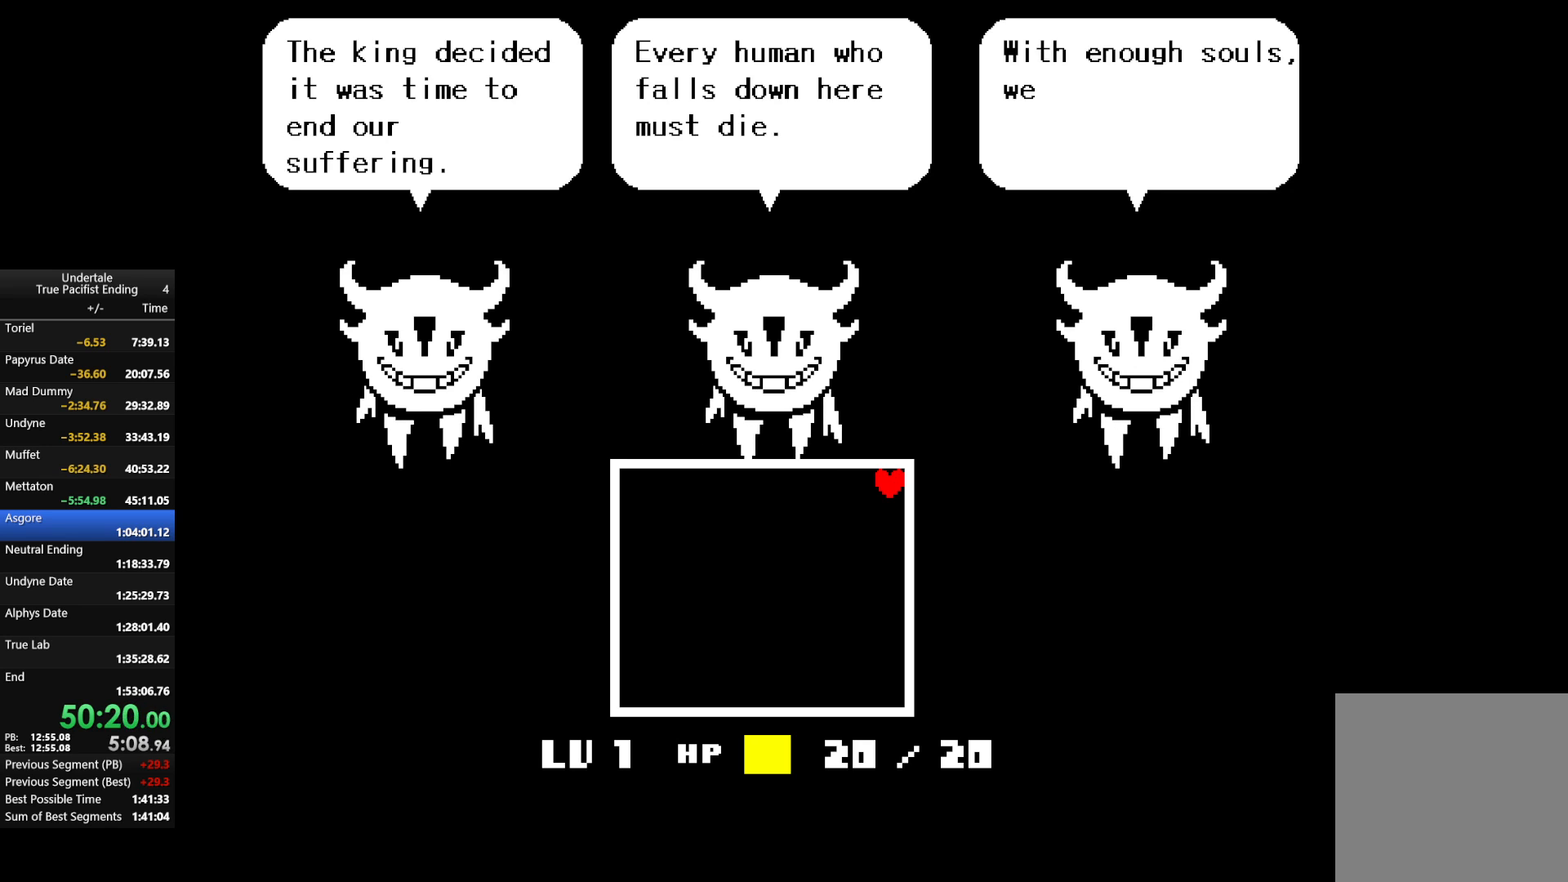
{"keys": ["return", "right", "up", "z"], "events": [[67, "return", "down"], [67, "z", "down"], [167, "return", "up"], [167, "z", "up"], [267, "return", "down"], [267, "z", "down"], [367, "return", "up"], [367, "z", "up"], [433, "return", "down"], [500, "z", "down"]]}
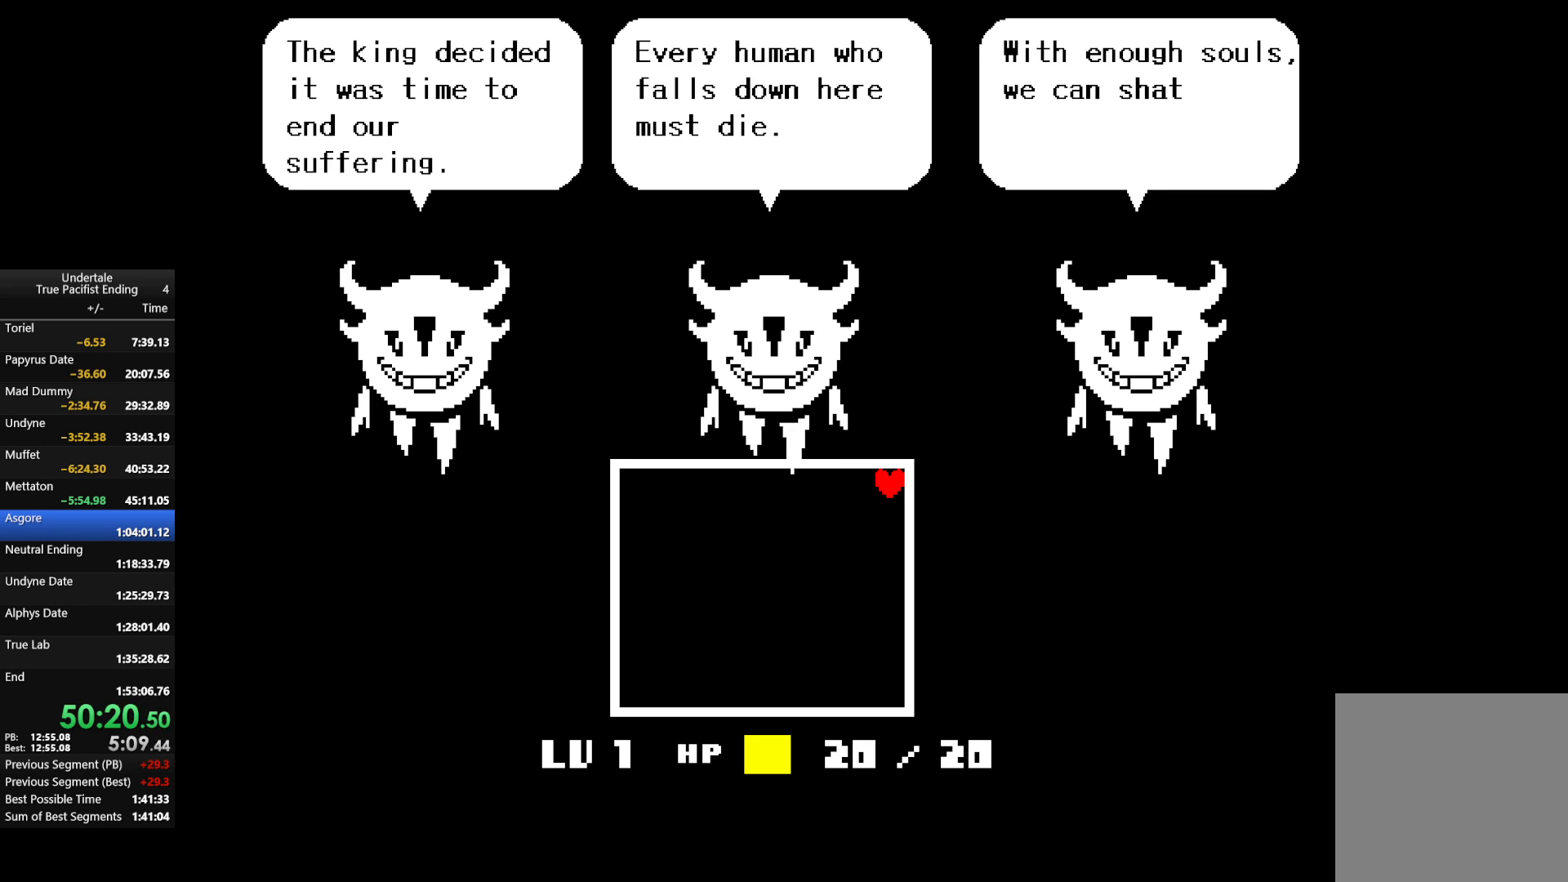
{"keys": ["right", "up"], "events": [[100, "return", "up"], [100, "z", "up"], [167, "return", "down"], [167, "z", "down"], [267, "return", "up"], [267, "z", "up"], [367, "return", "down"], [367, "z", "down"], [500, "return", "up"], [500, "z", "up"]]}
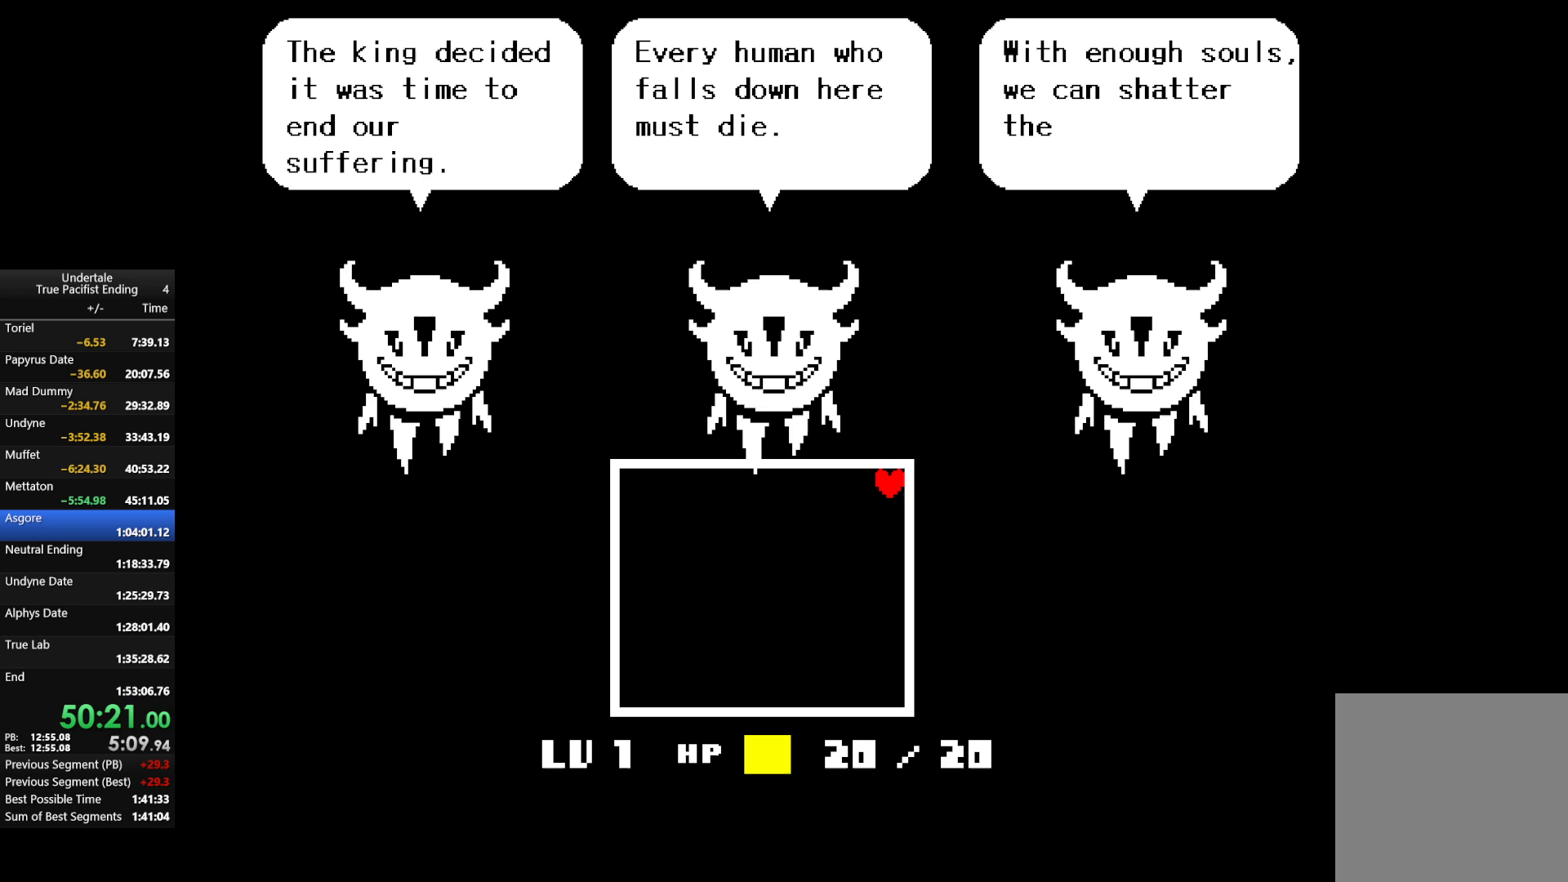
{"keys": ["return", "right", "up", "z"], "events": [[100, "return", "down"], [100, "z", "down"], [200, "return", "up"], [200, "z", "up"], [300, "return", "down"], [300, "z", "down"], [400, "return", "up"], [400, "z", "up"], [467, "return", "down"], [467, "z", "down"]]}
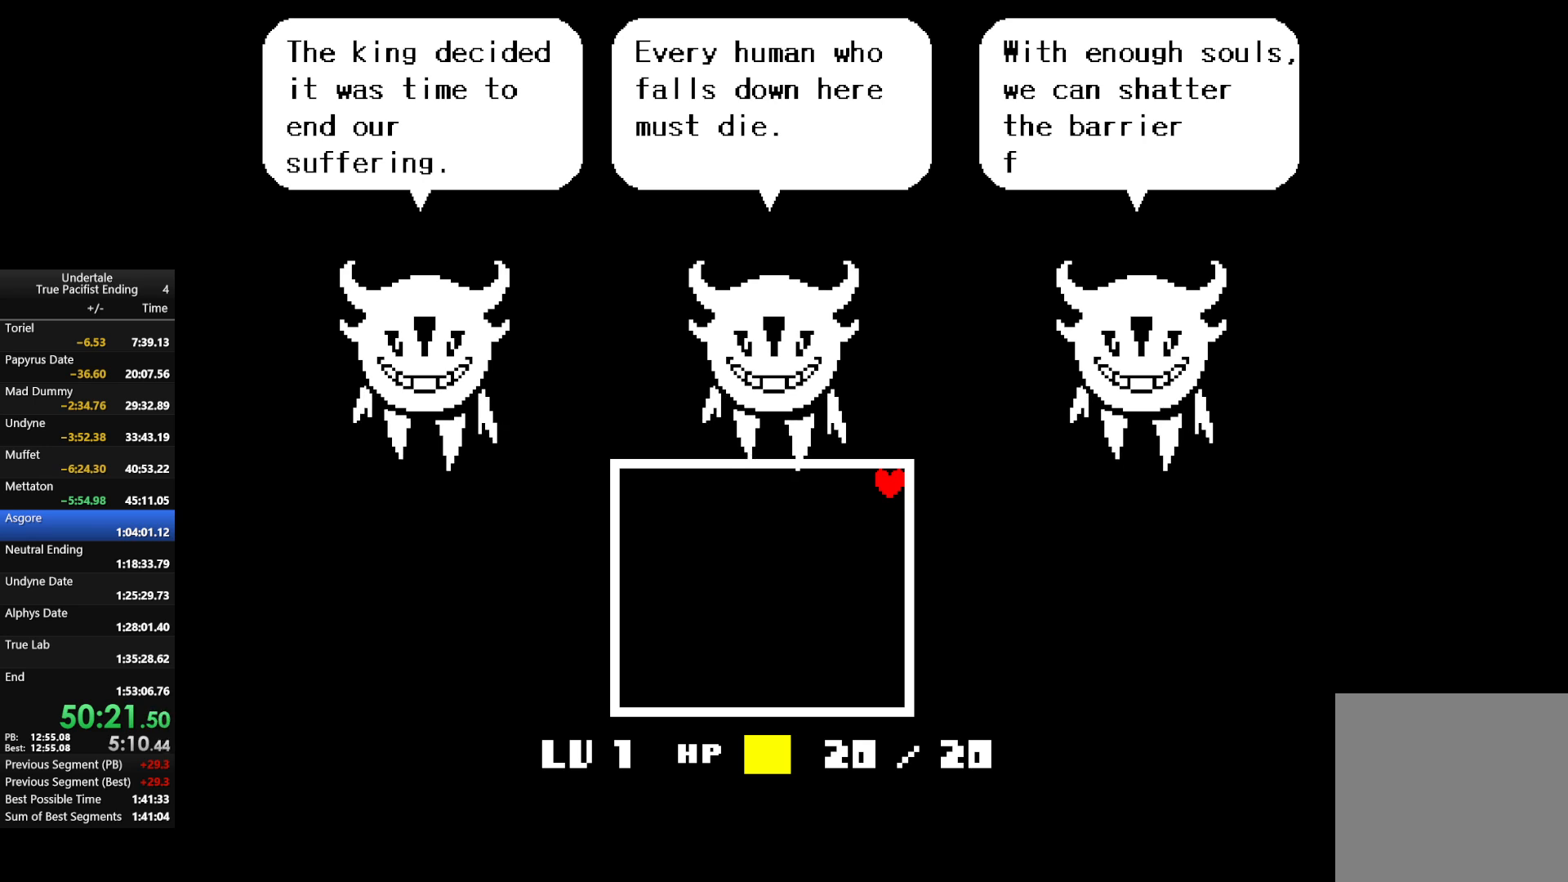
{"keys": ["right", "up"], "events": [[67, "z", "up"], [133, "return", "up"], [167, "return", "down"], [167, "z", "down"], [267, "return", "up"], [267, "z", "up"], [367, "return", "down"], [367, "z", "down"], [433, "return", "up"], [500, "z", "up"]]}
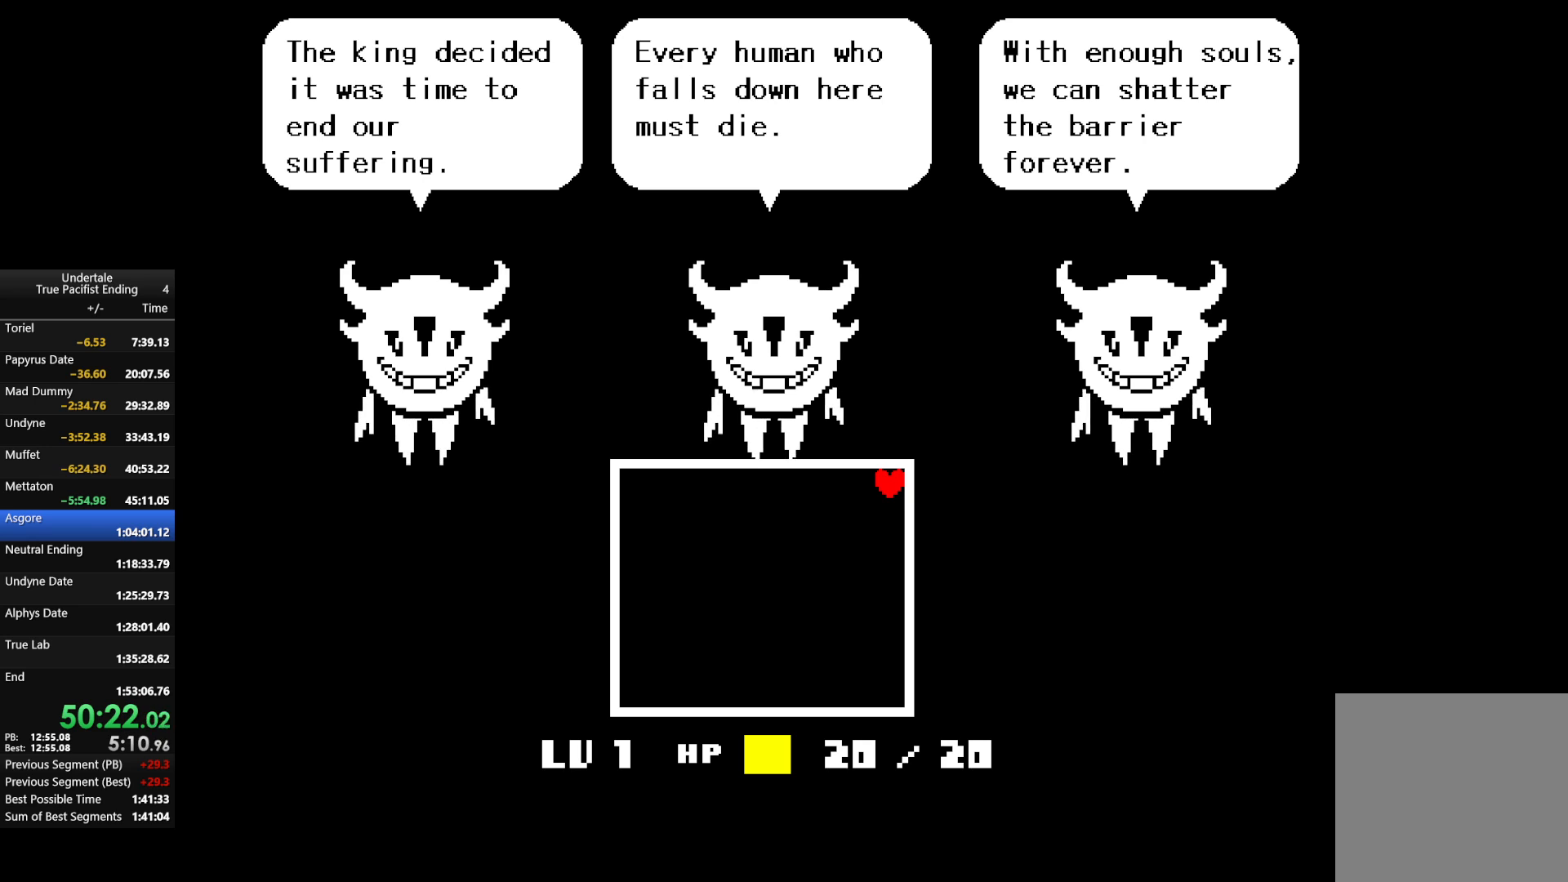
{"keys": ["return", "right", "up", "z"], "events": [[33, "return", "down"], [100, "z", "down"], [133, "return", "up"], [167, "z", "up"], [233, "return", "down"], [267, "z", "down"], [367, "return", "up"], [367, "z", "up"], [467, "return", "down"], [467, "z", "down"]]}
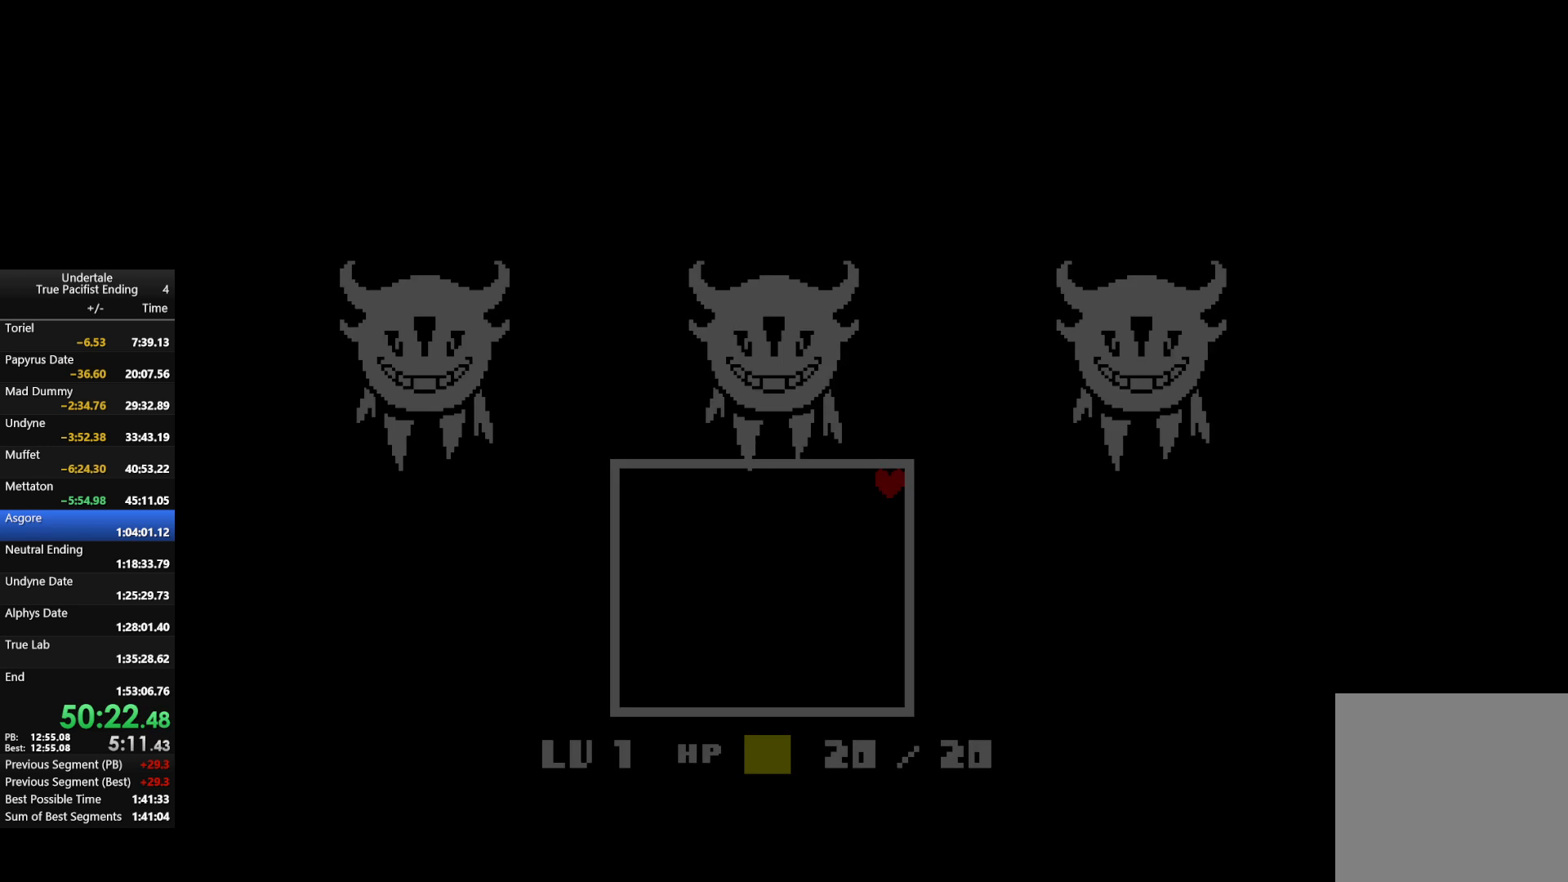
{"keys": ["right", "up", "z"], "events": [[67, "return", "up"], [67, "z", "up"], [167, "return", "down"], [167, "z", "down"], [300, "return", "up"], [300, "z", "up"], [400, "return", "down"], [400, "z", "down"], [467, "return", "up"]]}
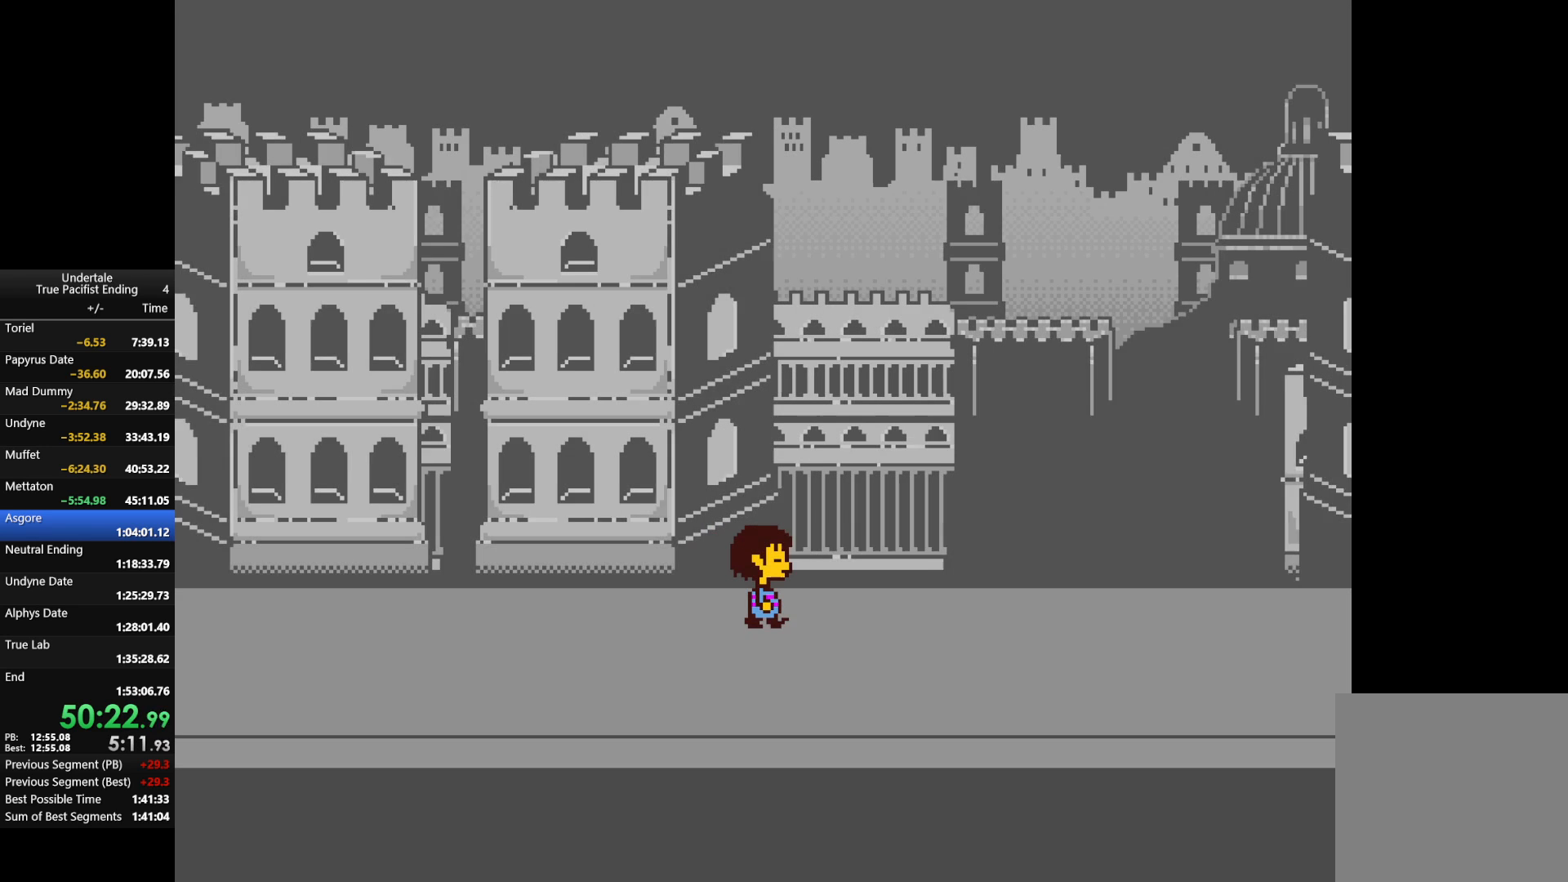
{"keys": ["right", "up"], "events": [[33, "z", "up"]]}
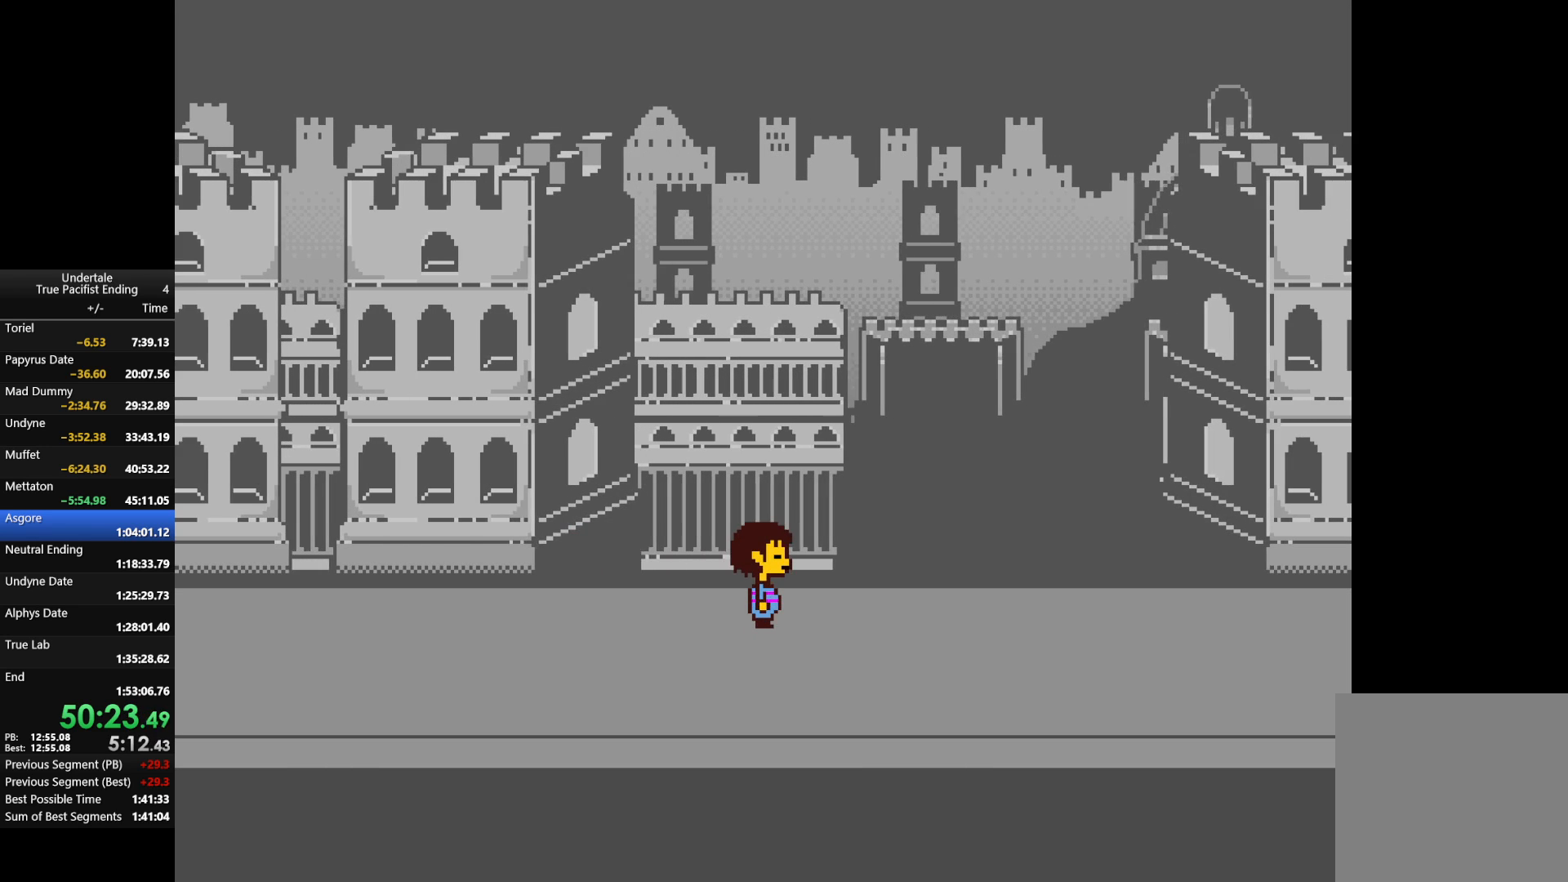
{"keys": ["right", "up"], "events": []}